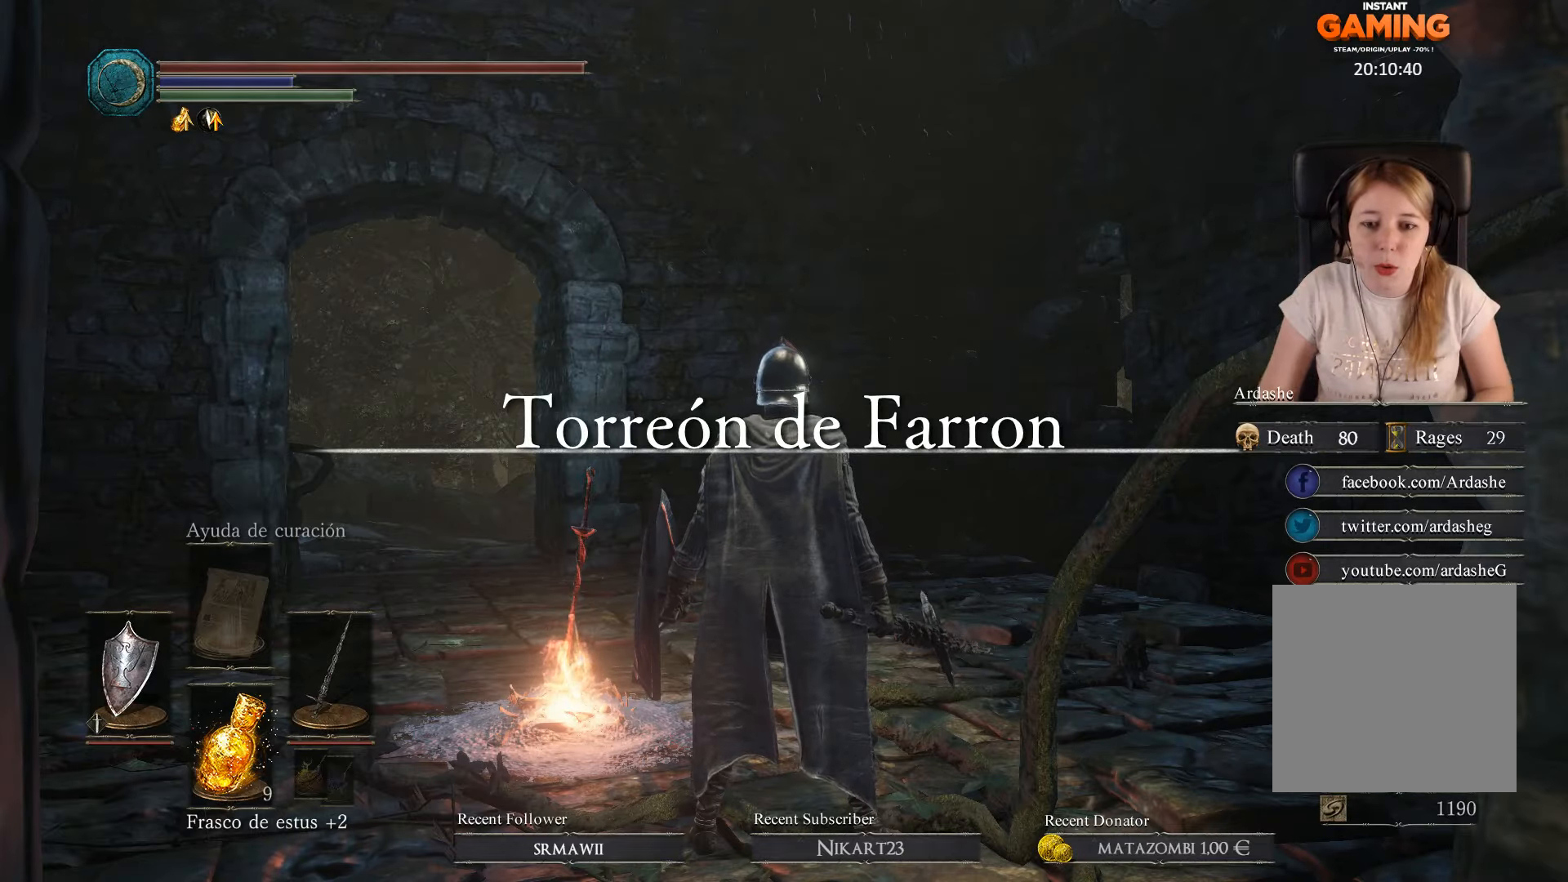
Gameplay with a controller (Xbox layout); each line is a JSON object with the inputs held at the frame after it. "events" lists button and stick changes between this image and that frame as [ms after this image, input, new state], when the widget could be followed in between.
{"buttons": [], "left_stick": "up", "right_stick": "center", "events": [[367, "left_stick", "up"]]}
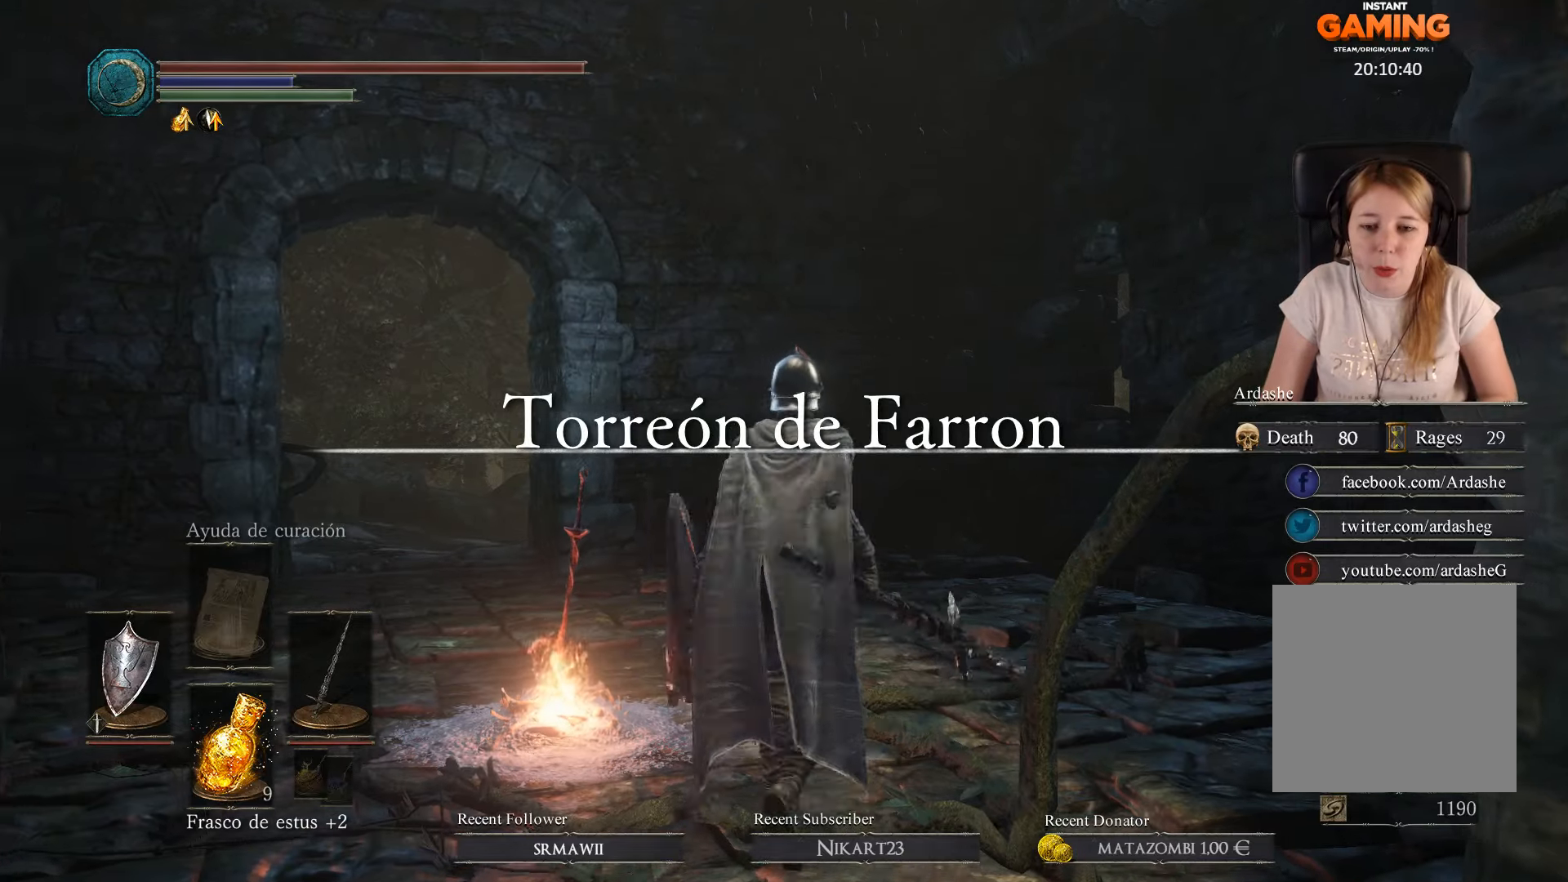
{"buttons": [], "left_stick": "up-left", "right_stick": "center", "events": [[267, "left_stick", "up-left"]]}
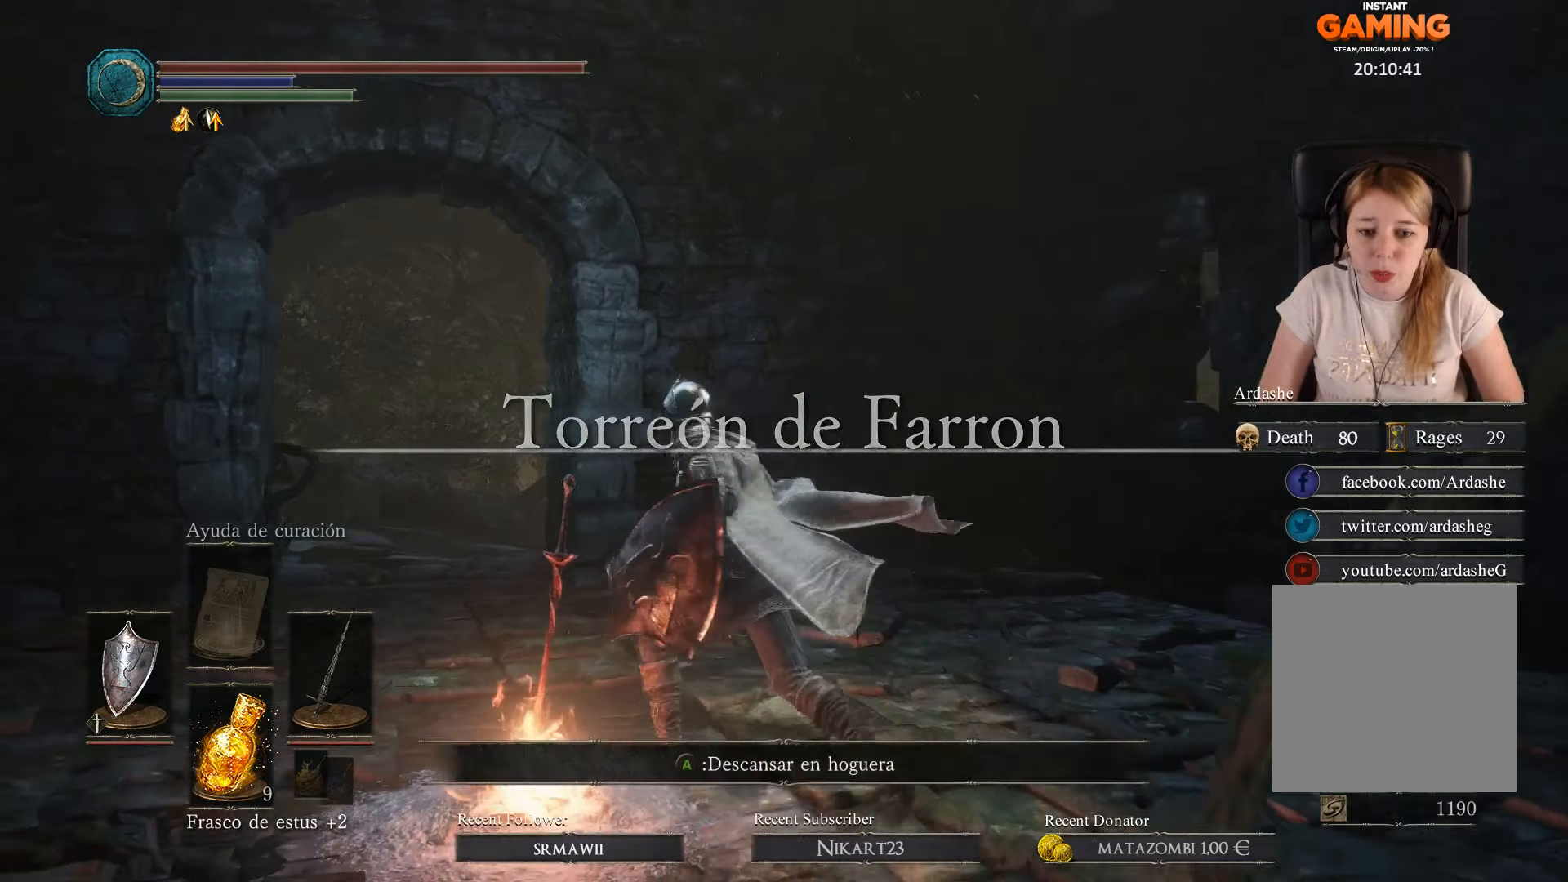
{"buttons": [], "left_stick": "up", "right_stick": "down-left", "events": [[367, "right_stick", "down-left"], [500, "left_stick", "up"]]}
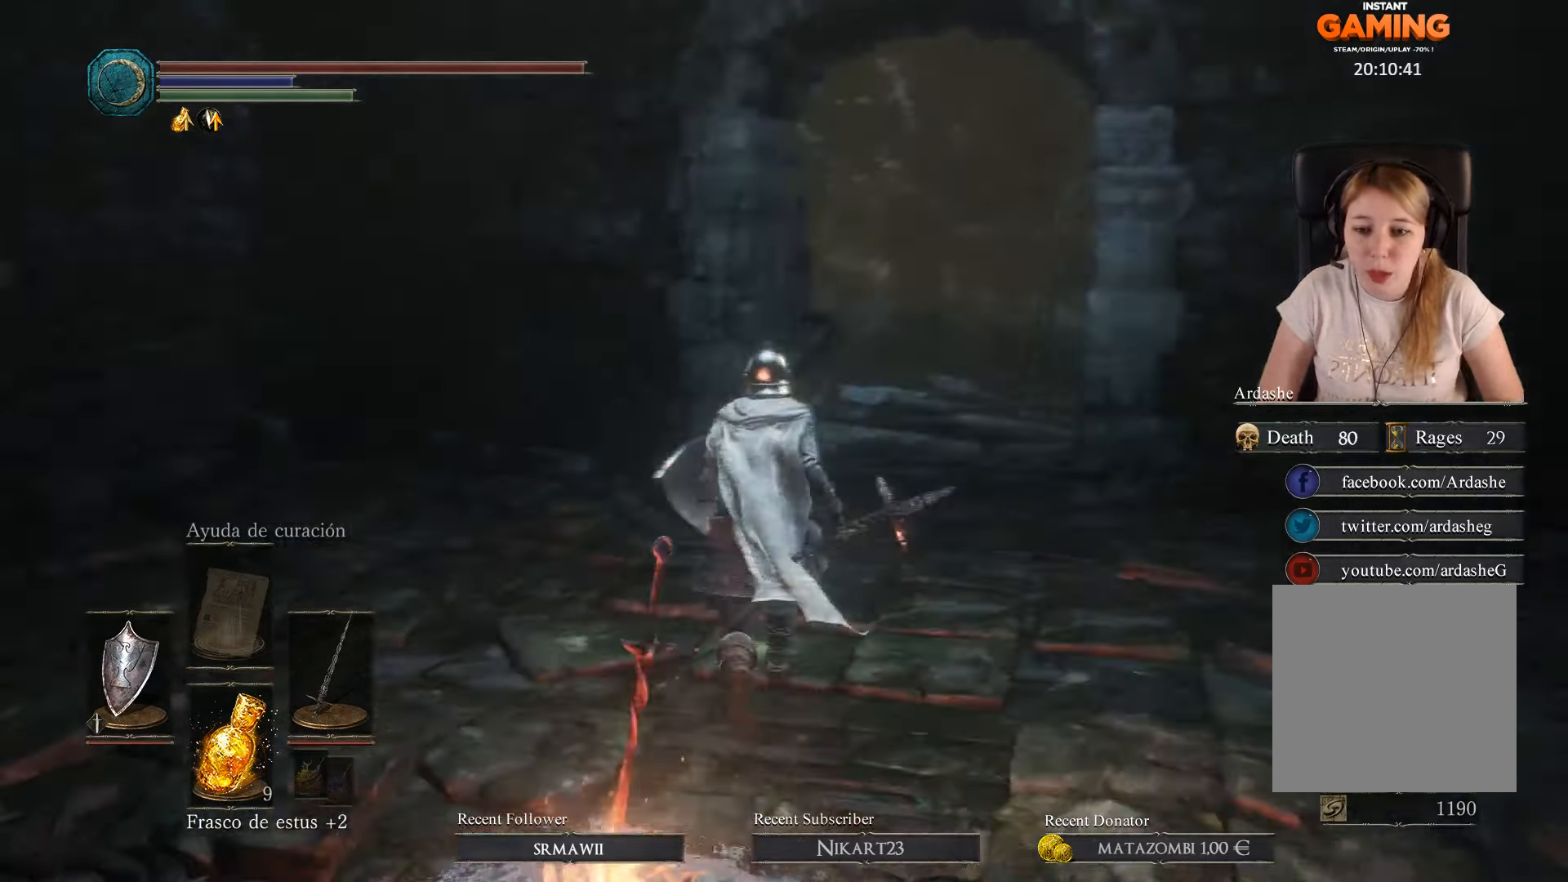
{"buttons": [], "left_stick": "center", "right_stick": "center", "events": [[134, "left_stick", "center"], [267, "right_stick", "center"]]}
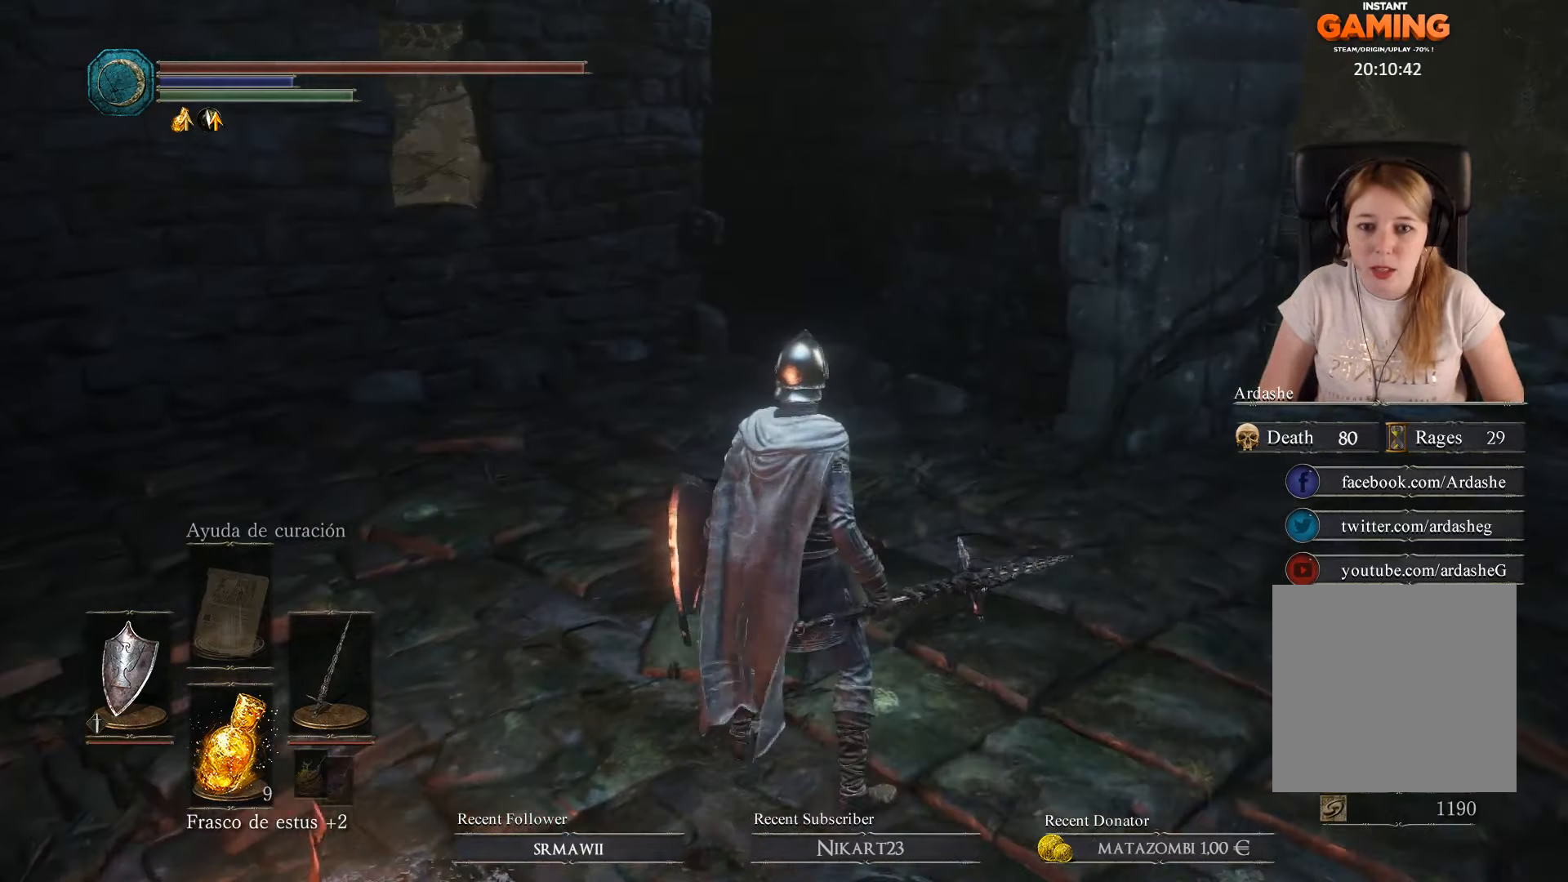
{"buttons": [], "left_stick": "center", "right_stick": "left", "events": [[134, "right_stick", "left"]]}
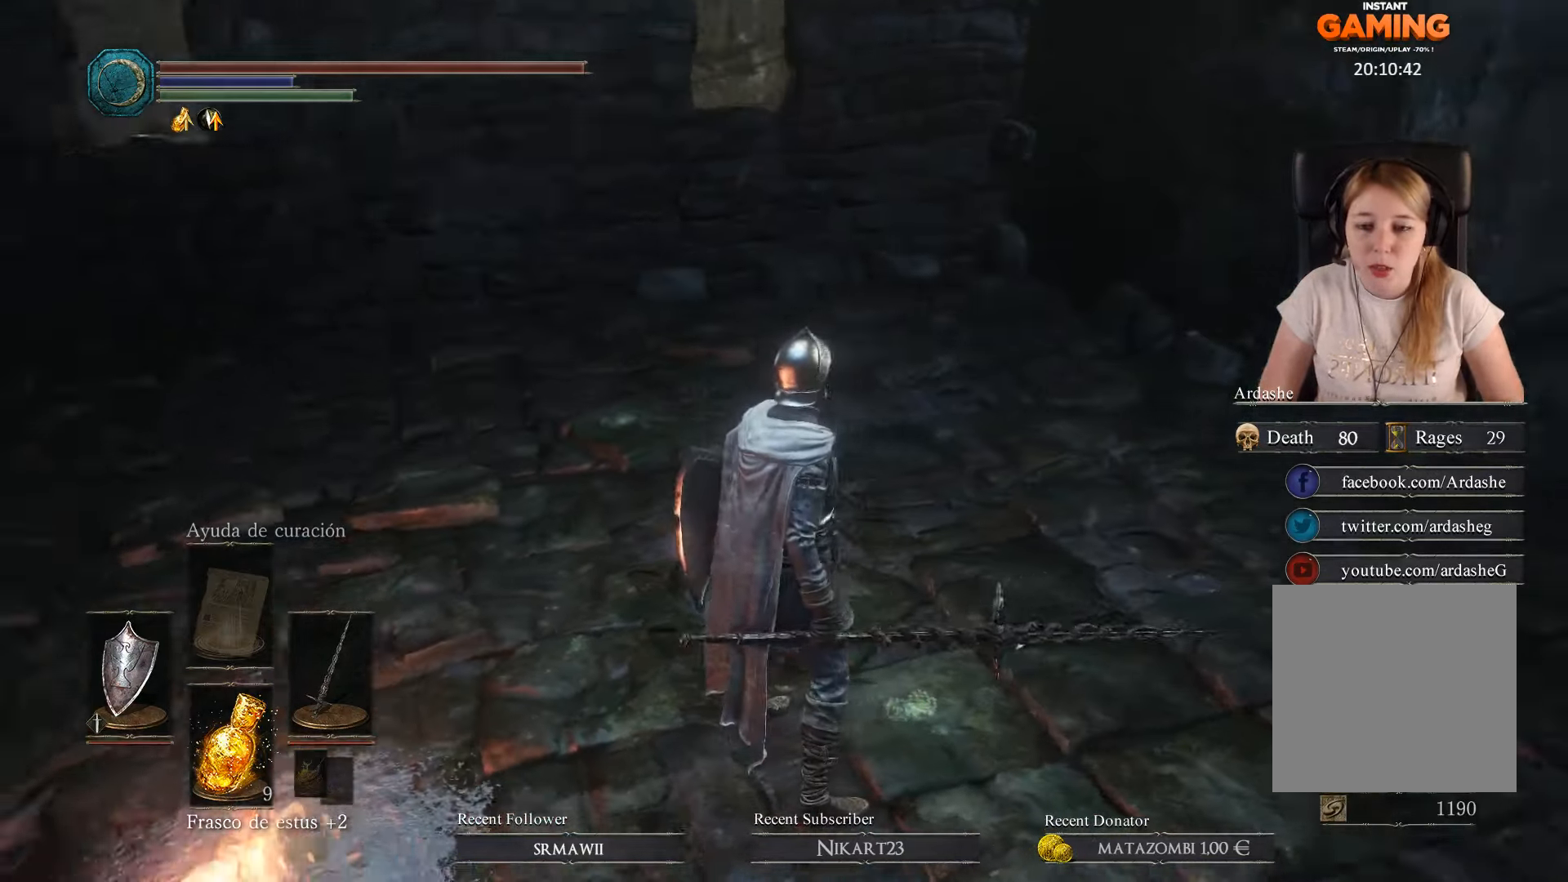
{"buttons": [], "left_stick": "center", "right_stick": "left", "events": []}
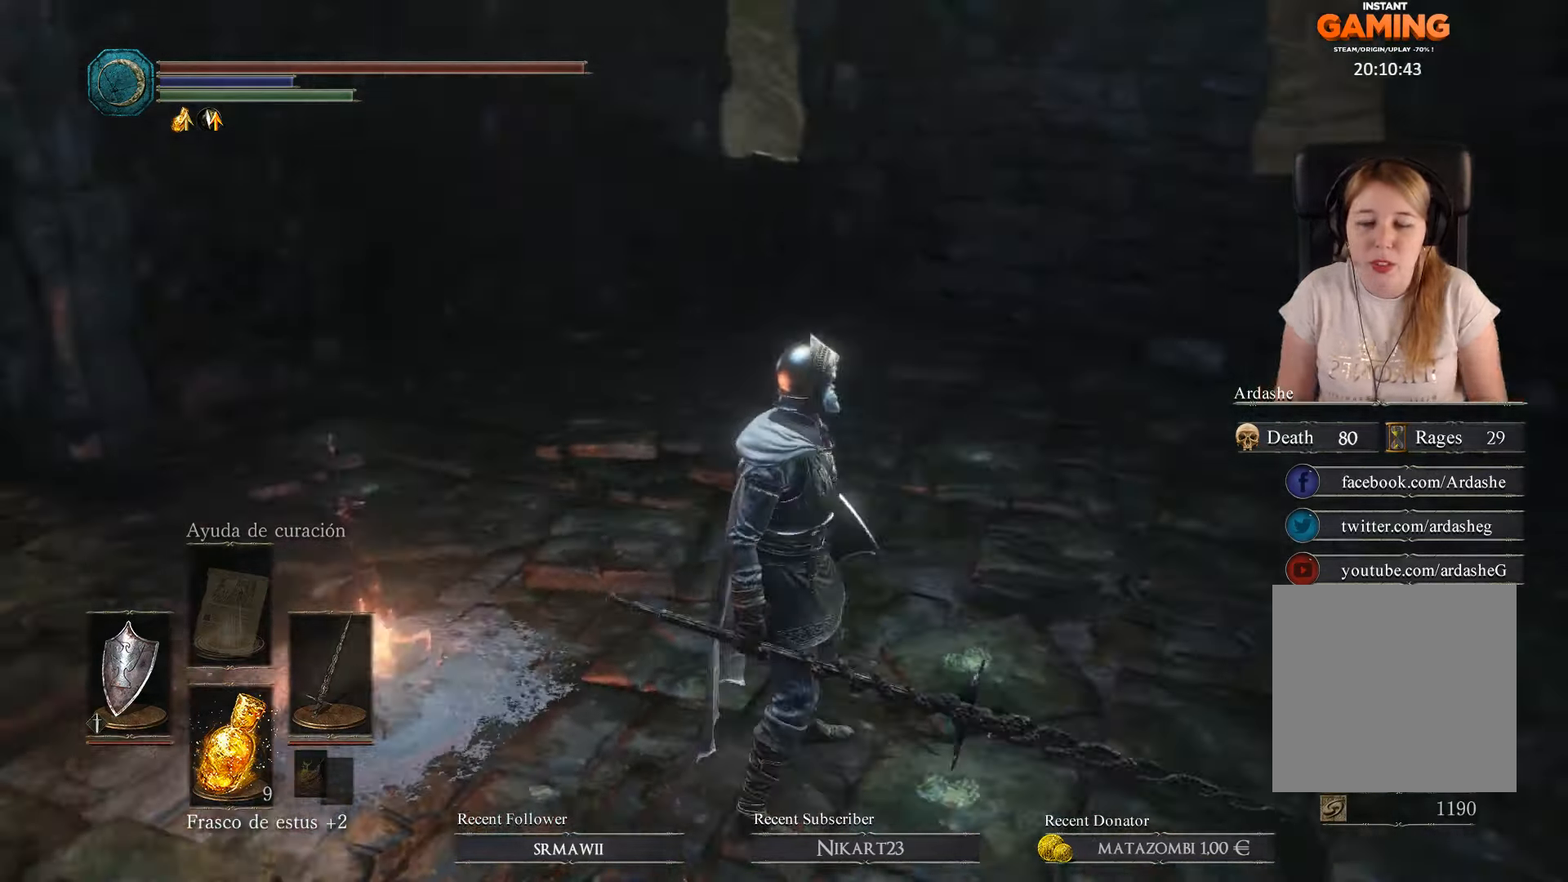
{"buttons": [], "left_stick": "down", "right_stick": "center", "events": [[234, "right_stick", "center"], [400, "left_stick", "down"]]}
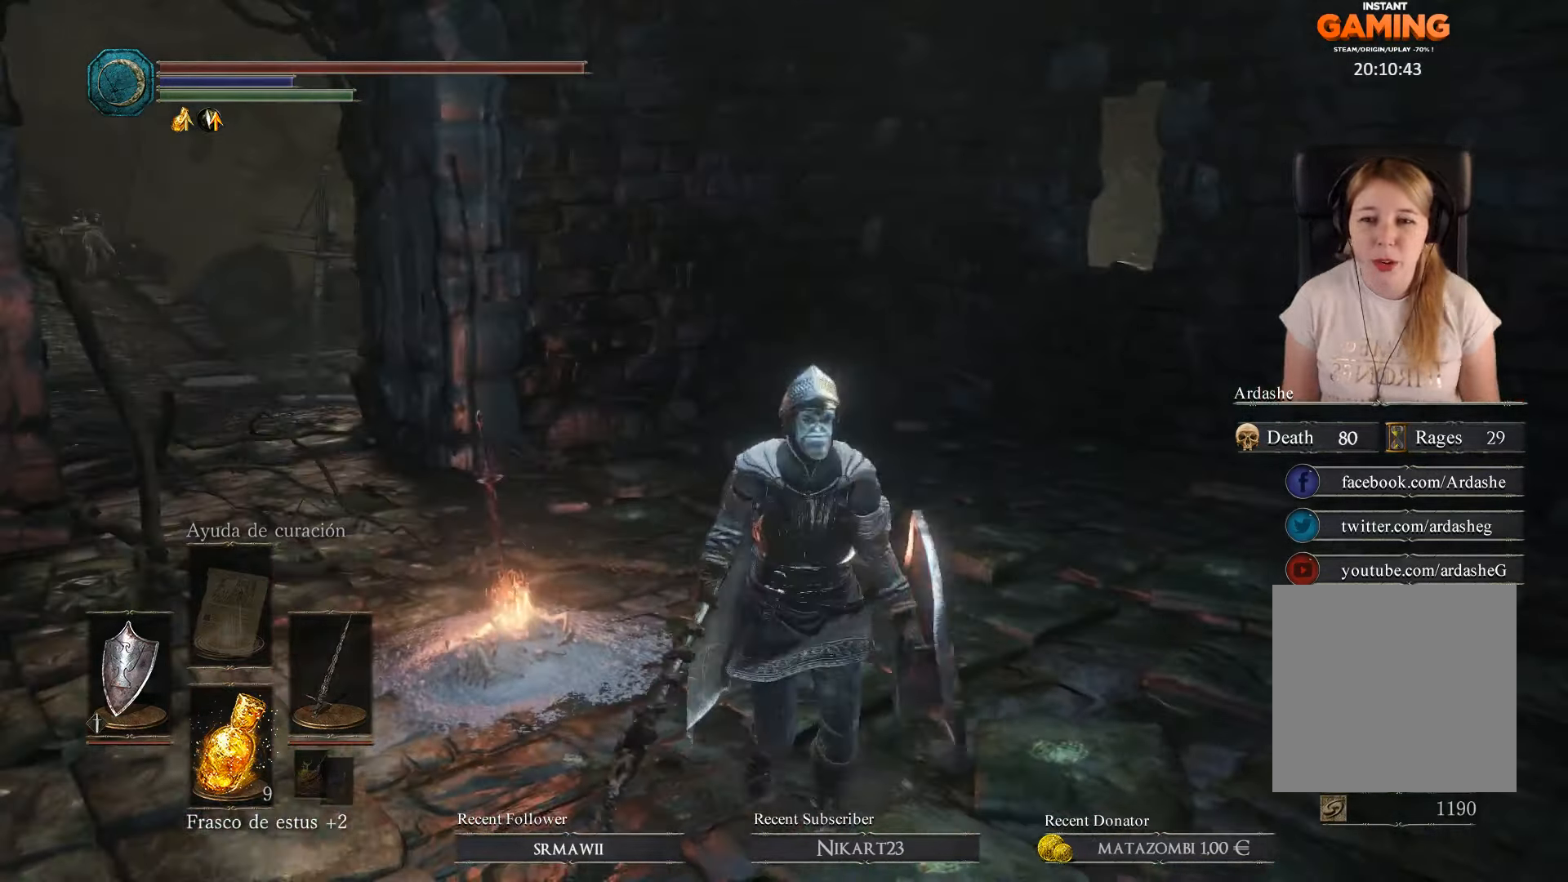
{"buttons": [], "left_stick": "center", "right_stick": "center", "events": [[67, "left_stick", "center"]]}
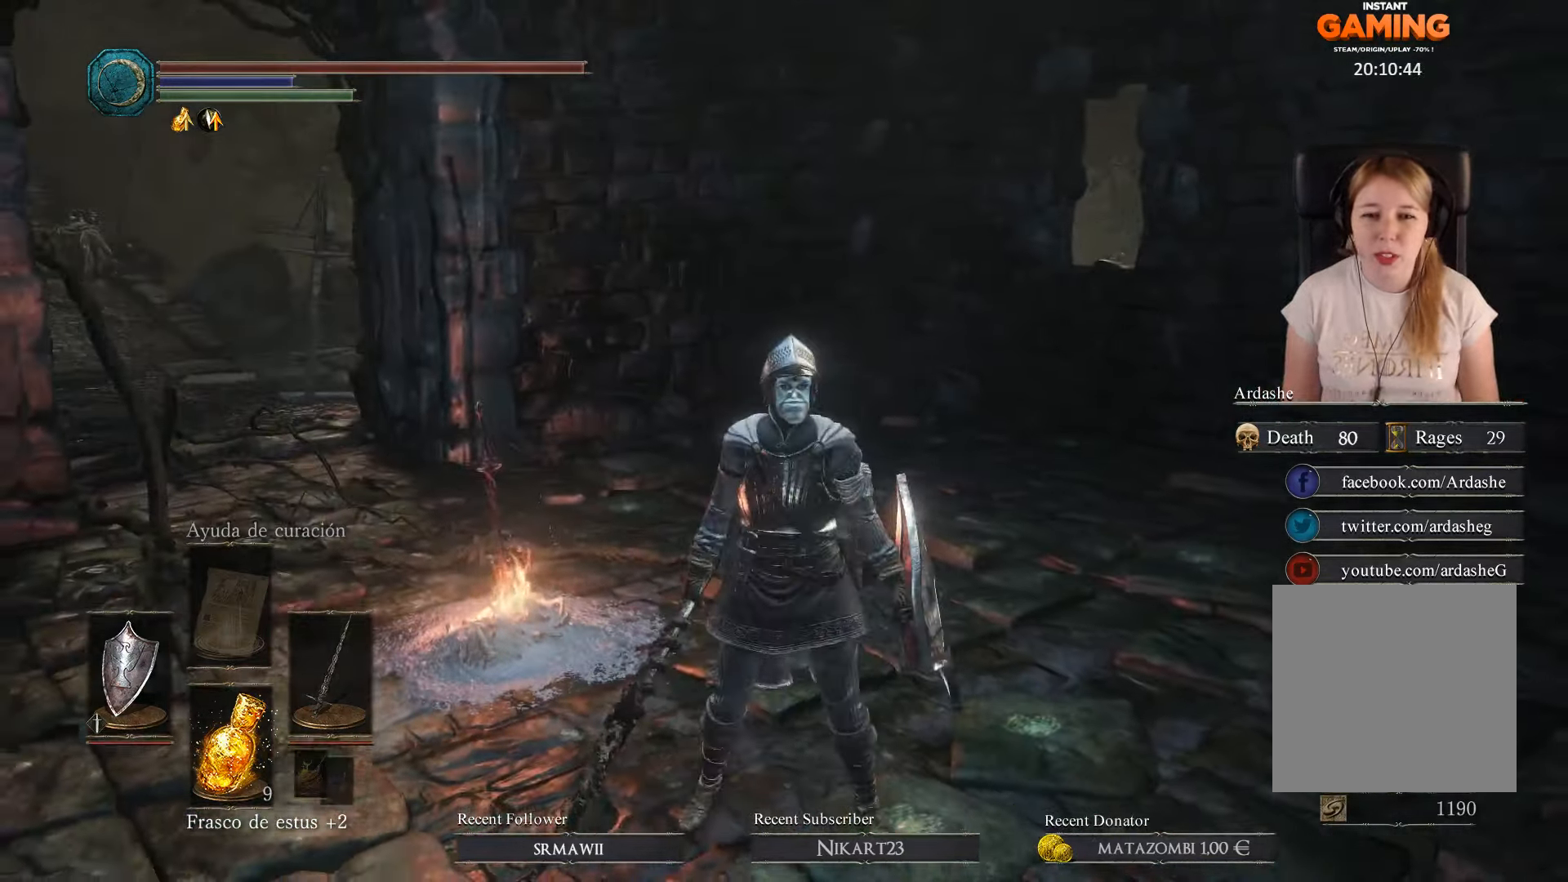
{"buttons": [], "left_stick": "up-right", "right_stick": "left", "events": [[200, "right_stick", "left"], [300, "left_stick", "up-right"]]}
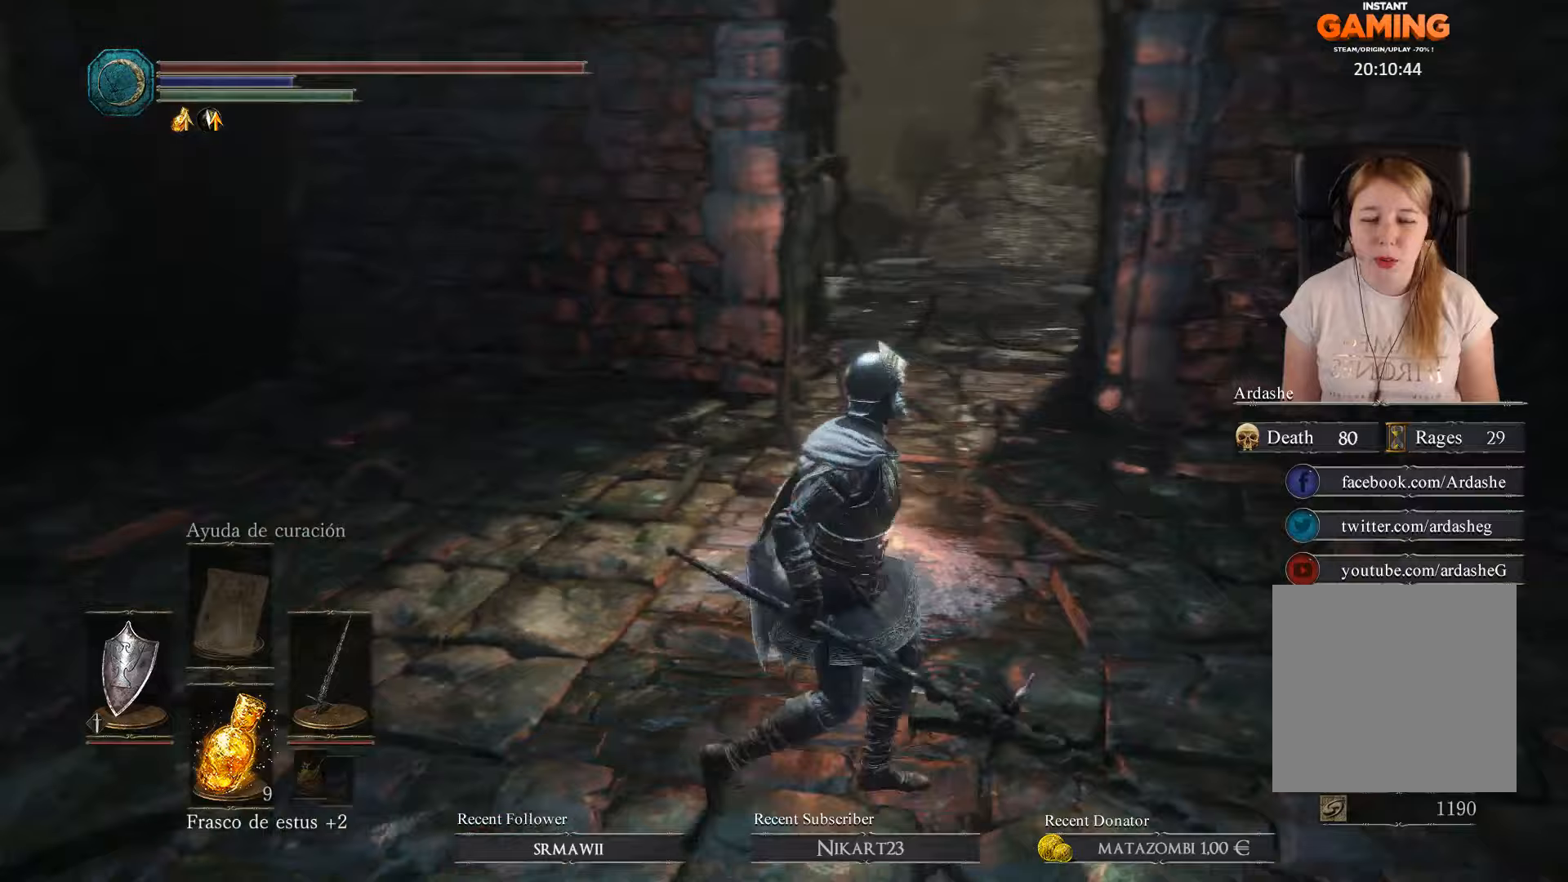
{"buttons": [], "left_stick": "center", "right_stick": "center", "events": [[100, "left_stick", "right"], [200, "right_stick", "center"], [233, "left_stick", "center"]]}
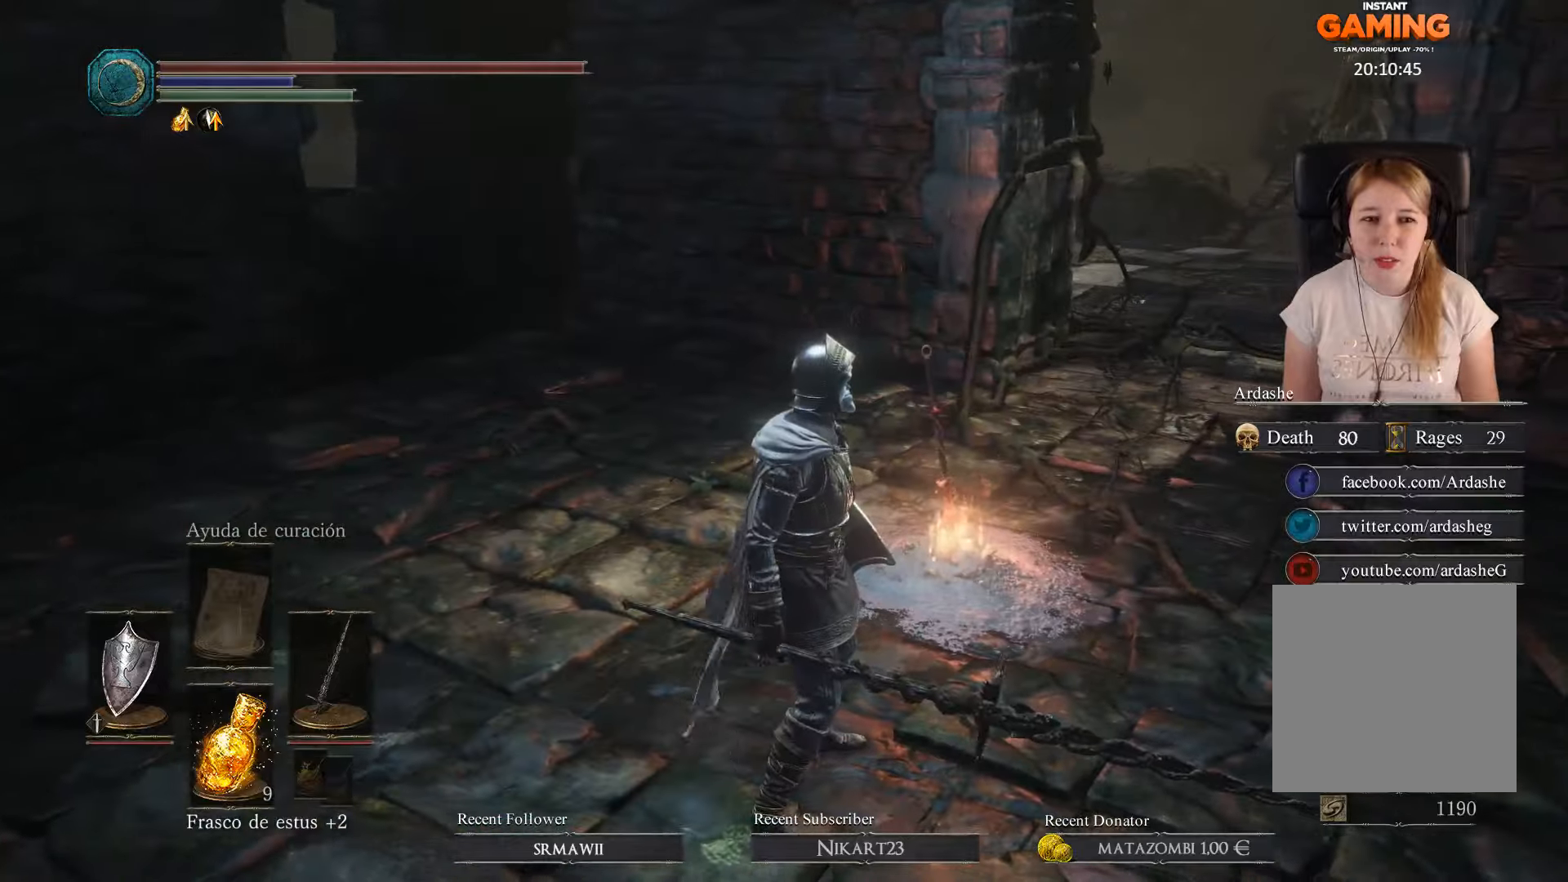
{"buttons": [], "left_stick": "down", "right_stick": "center", "events": [[500, "left_stick", "down"]]}
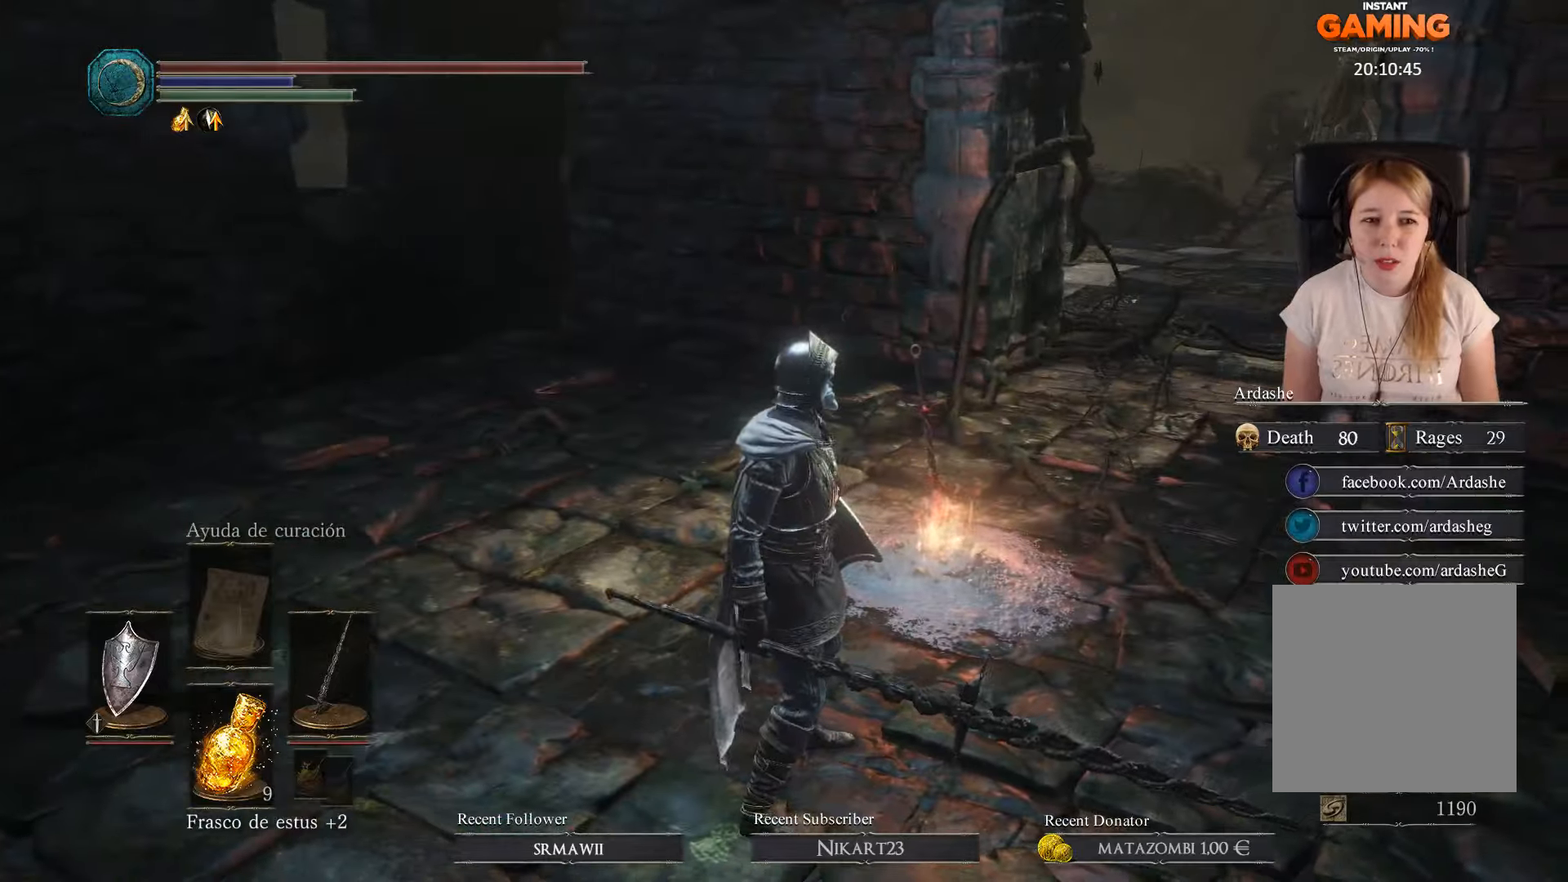
{"buttons": [], "left_stick": "left", "right_stick": "left", "events": [[67, "left_stick", "down-left"], [100, "right_stick", "left"], [400, "left_stick", "left"]]}
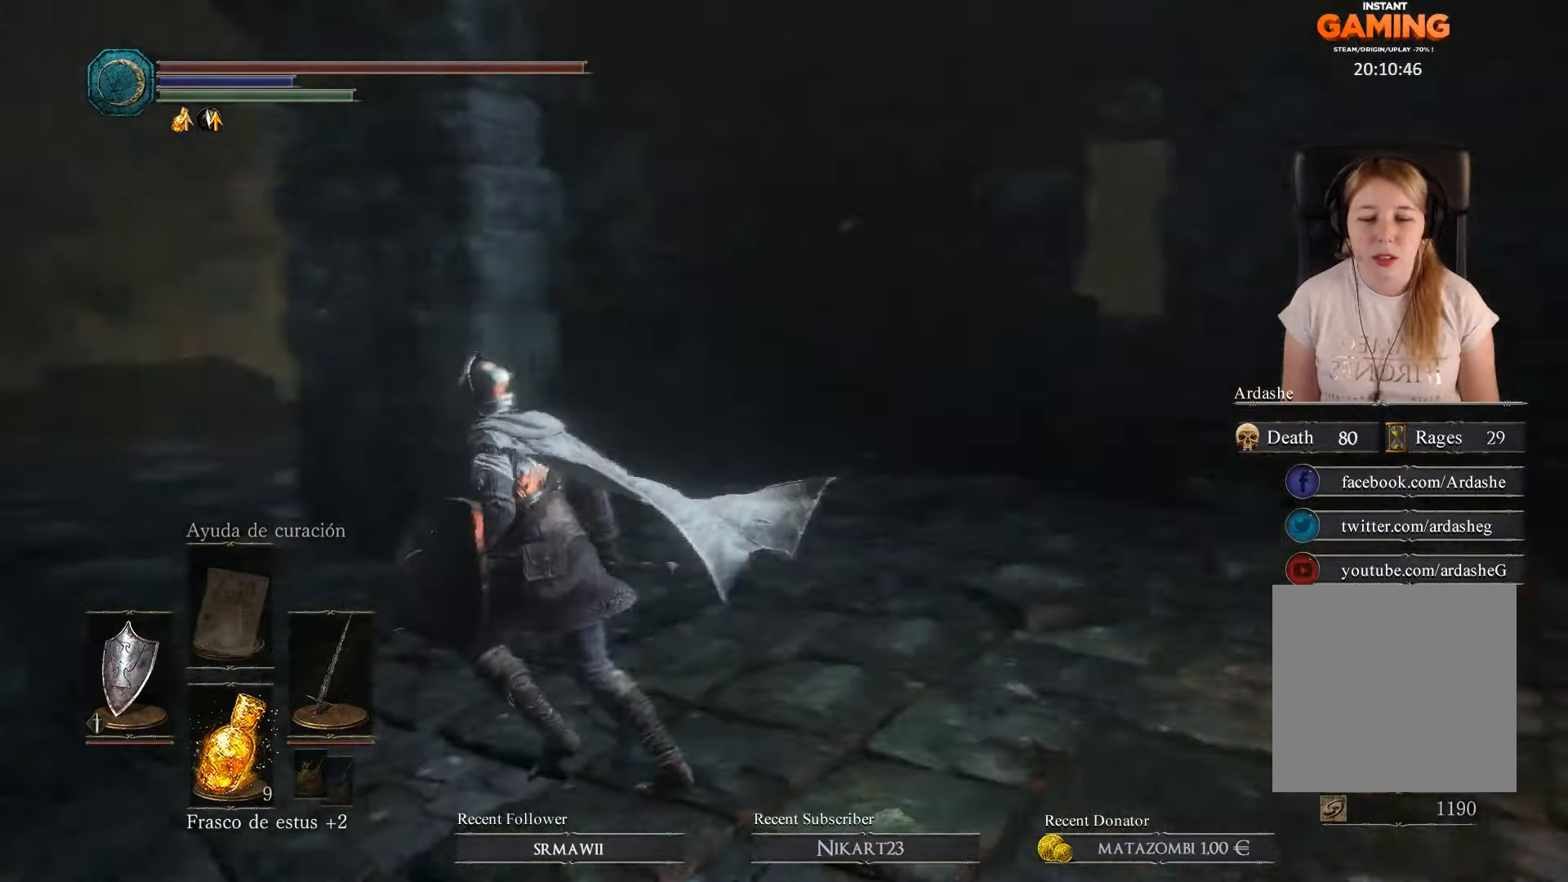
{"buttons": [], "left_stick": "up", "right_stick": "center", "events": [[33, "left_stick", "up-left"], [267, "left_stick", "up"], [333, "right_stick", "center"]]}
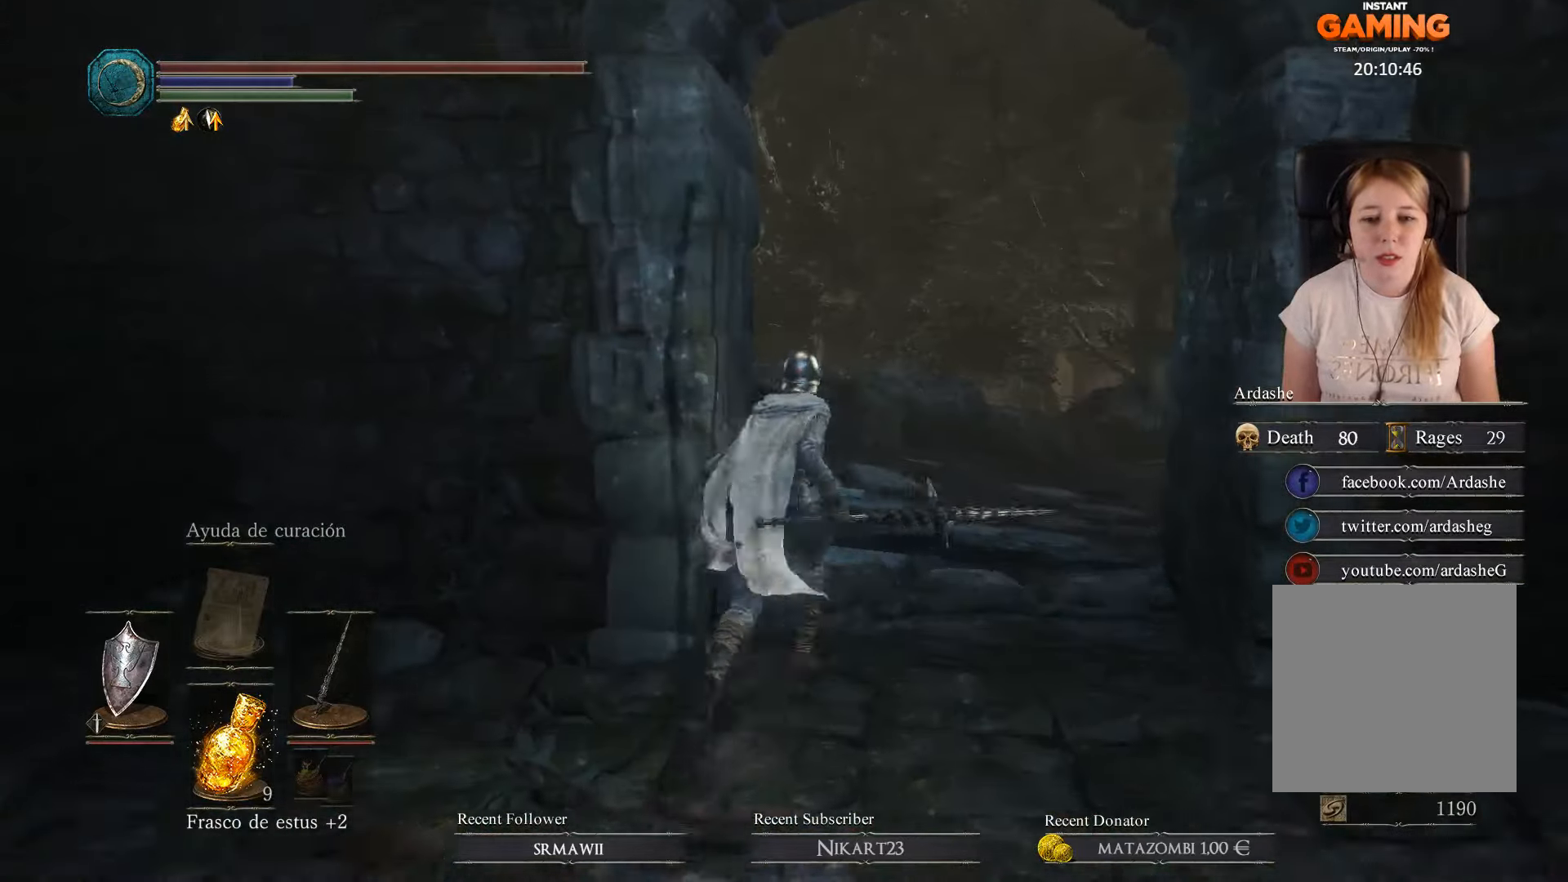
{"buttons": [], "left_stick": "up", "right_stick": "center", "events": []}
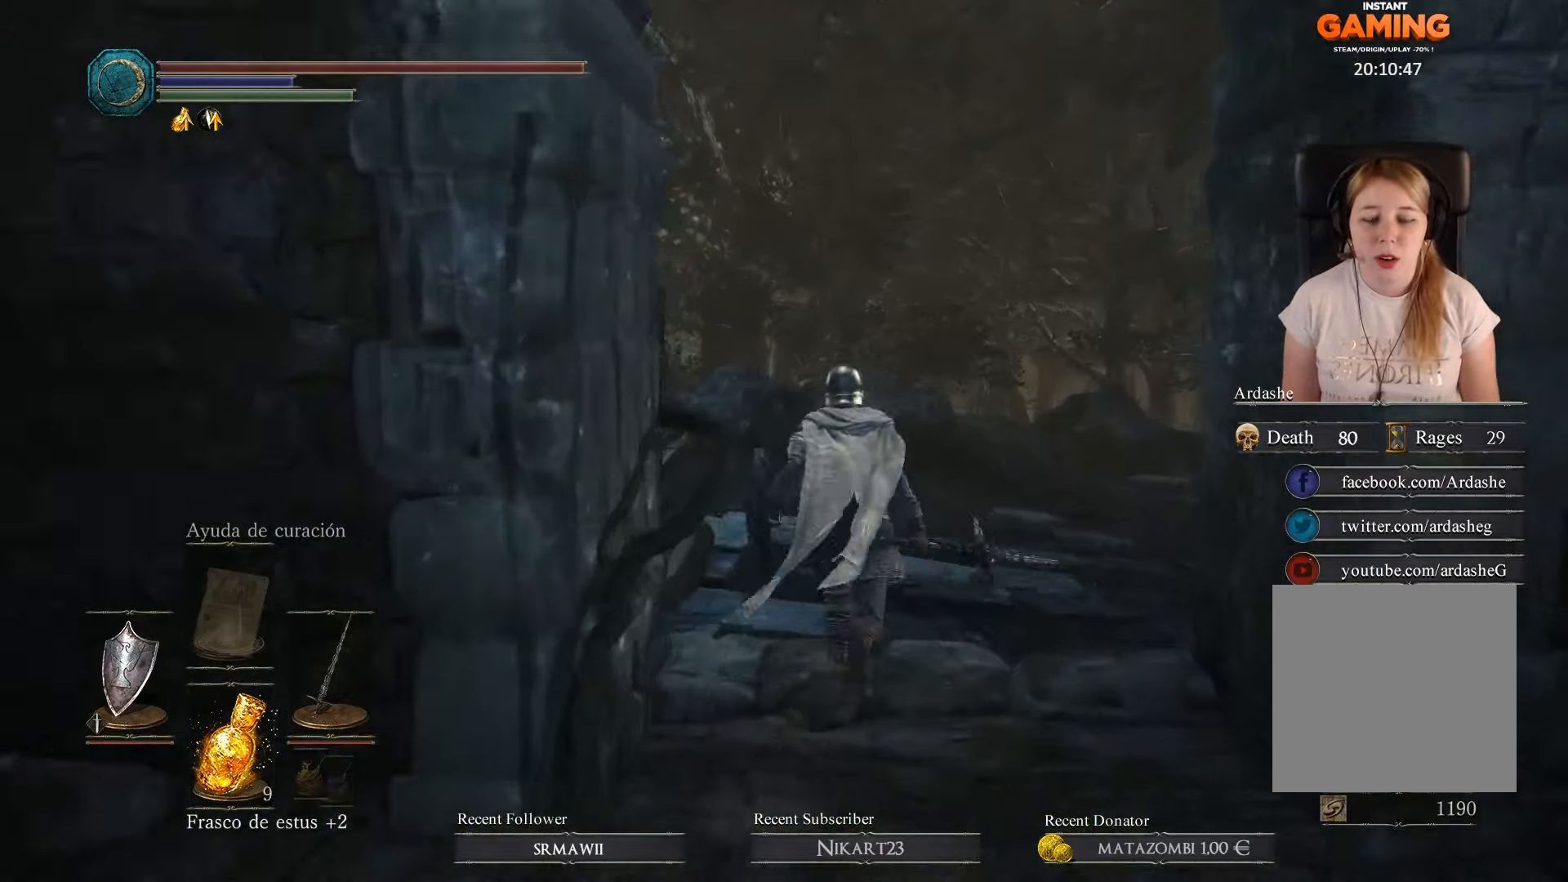
{"buttons": [], "left_stick": "up", "right_stick": "down-right", "events": [[33, "right_stick", "down-right"]]}
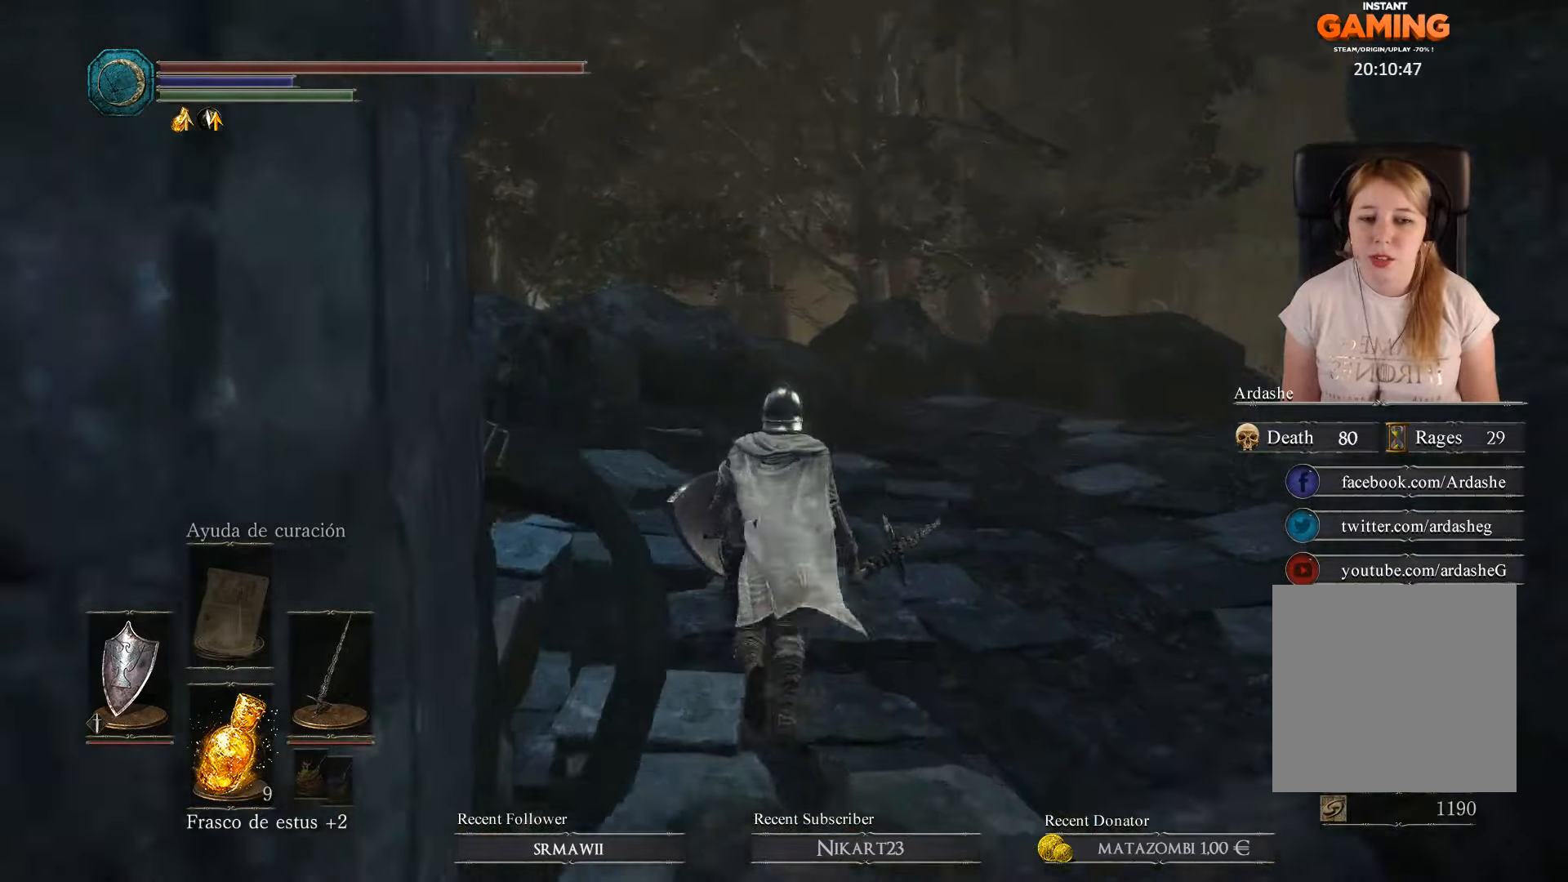
{"buttons": [], "left_stick": "up", "right_stick": "right", "events": [[467, "right_stick", "right"]]}
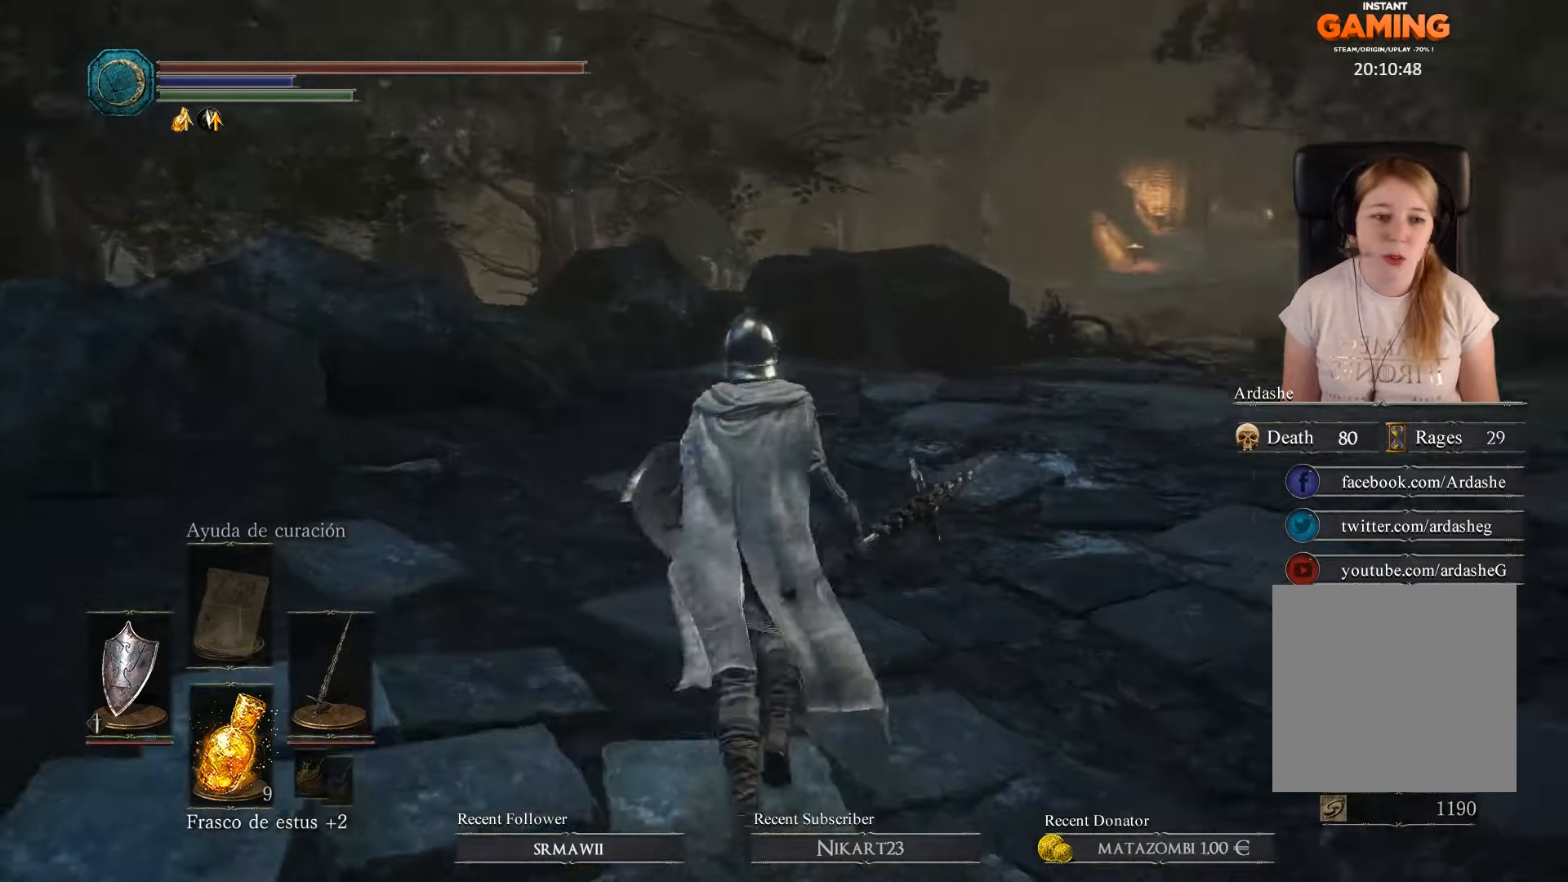
{"buttons": [], "left_stick": "up", "right_stick": "right", "events": []}
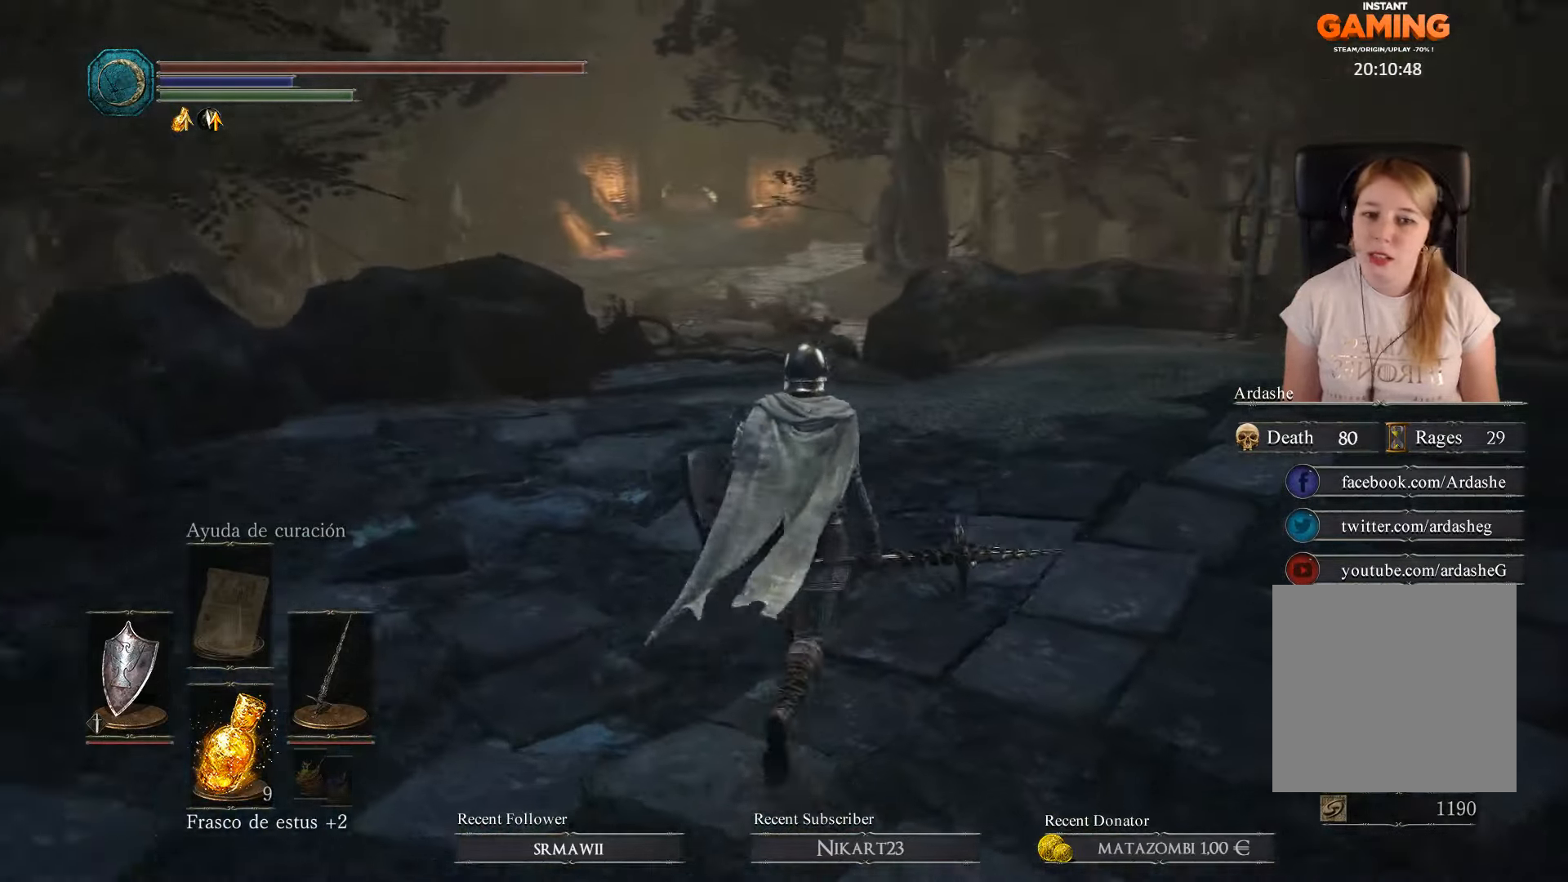
{"buttons": [], "left_stick": "up", "right_stick": "center", "events": [[367, "right_stick", "center"]]}
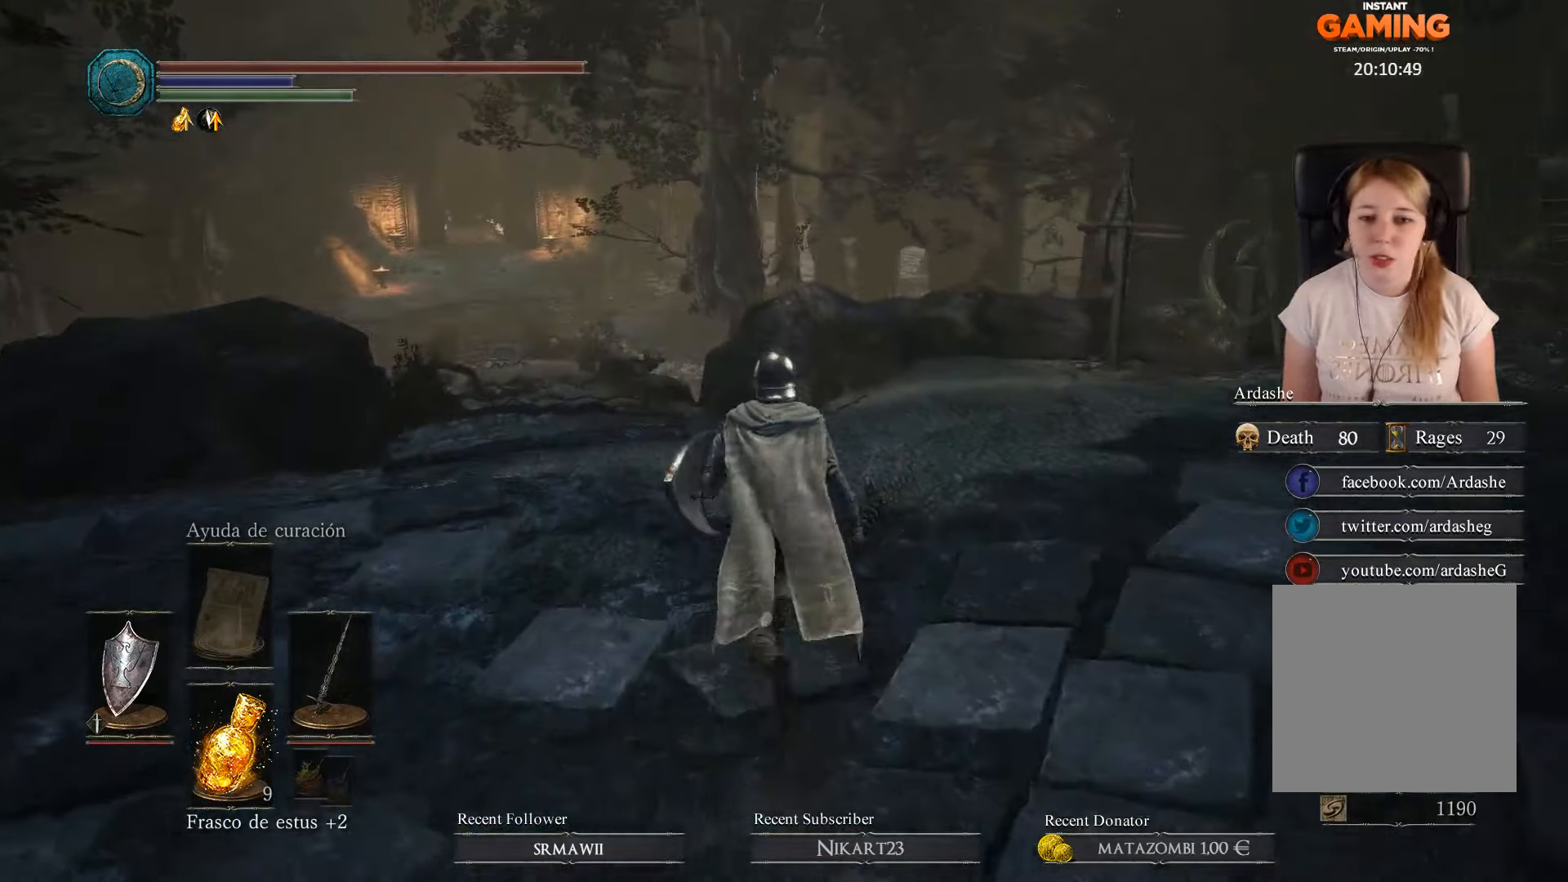
{"buttons": [], "left_stick": "up", "right_stick": "center", "events": []}
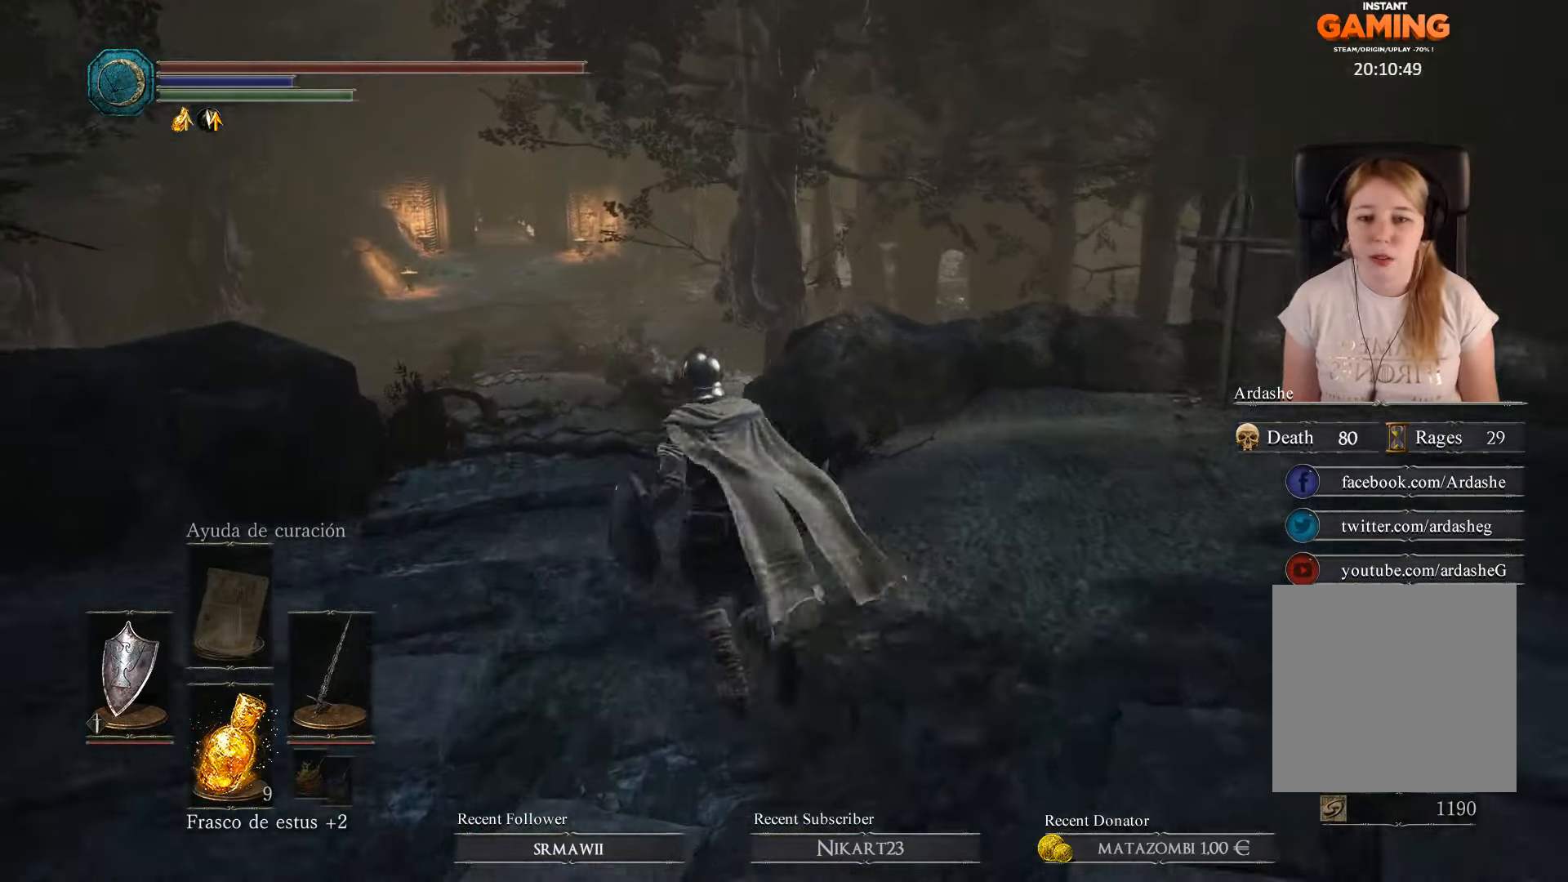
{"buttons": [], "left_stick": "up", "right_stick": "center", "events": []}
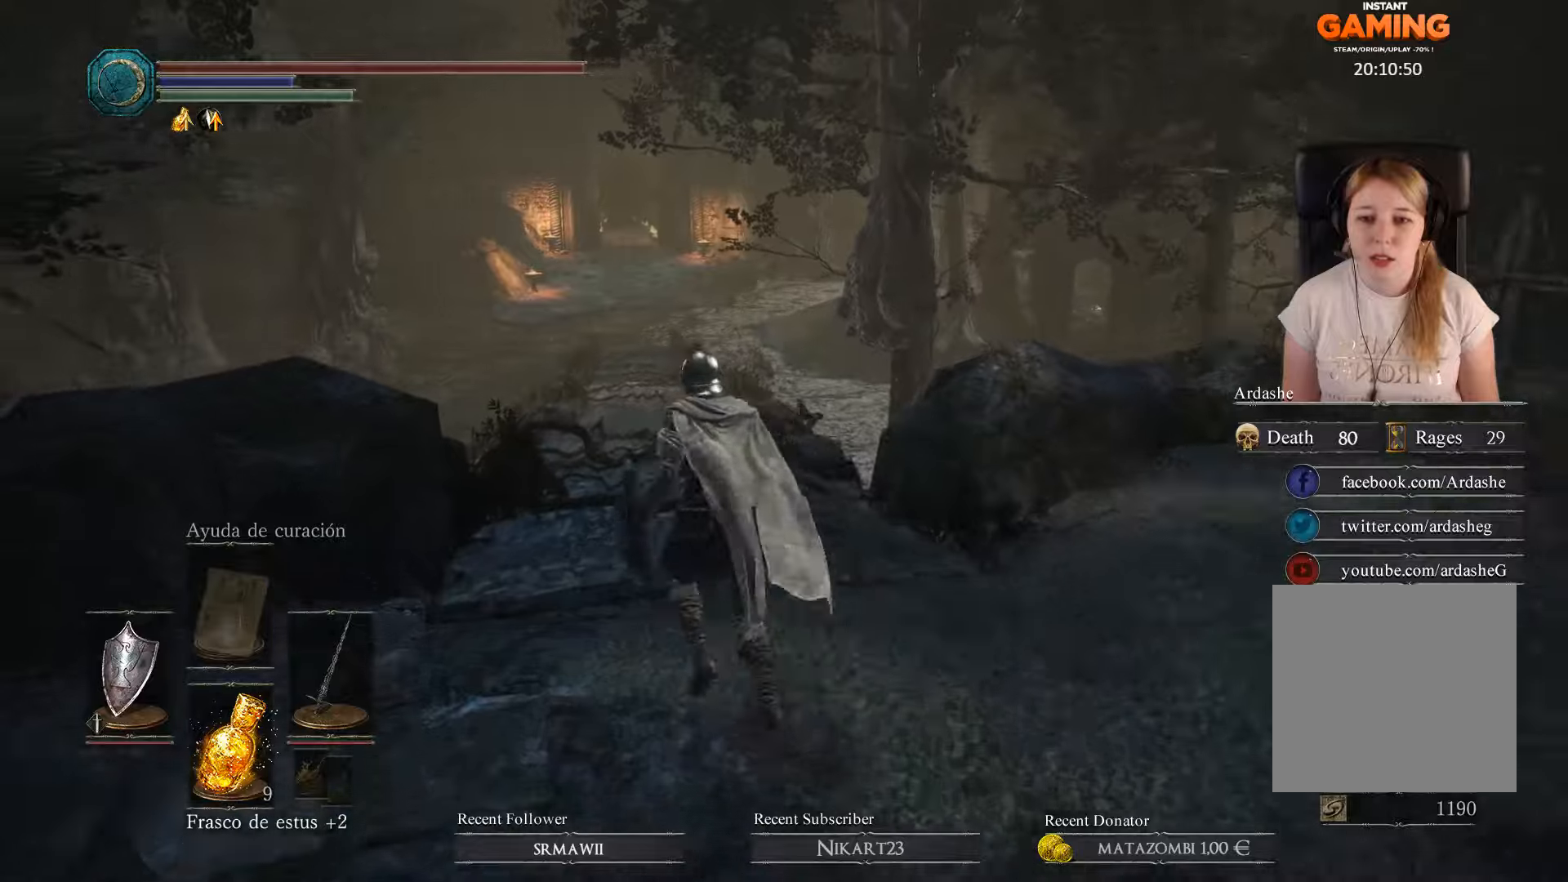
{"buttons": [], "left_stick": "up", "right_stick": "center", "events": []}
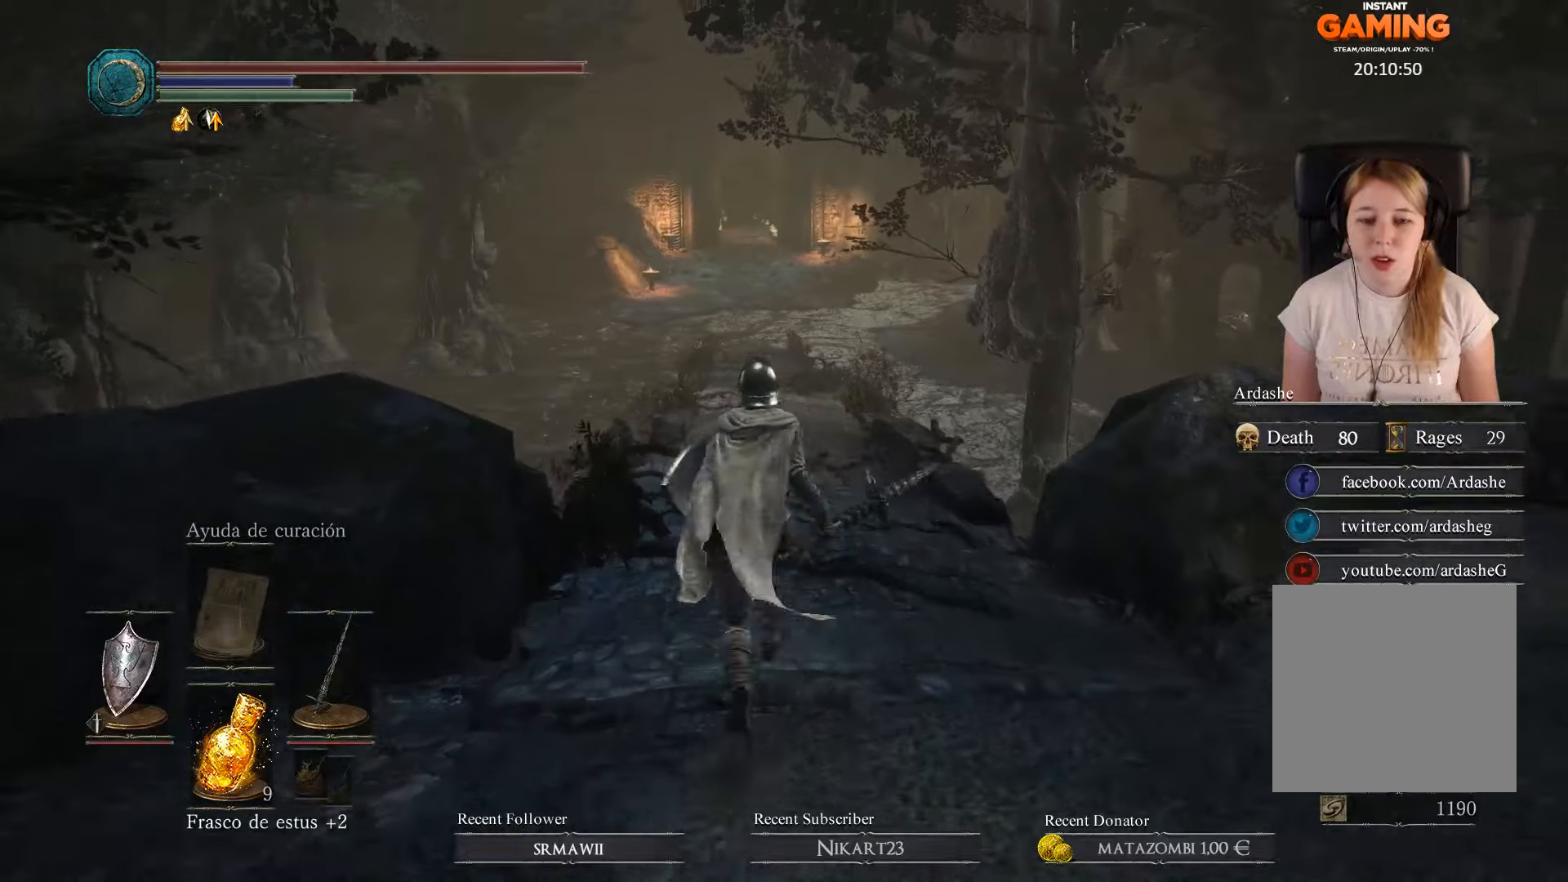
{"buttons": [], "left_stick": "up", "right_stick": "center", "events": []}
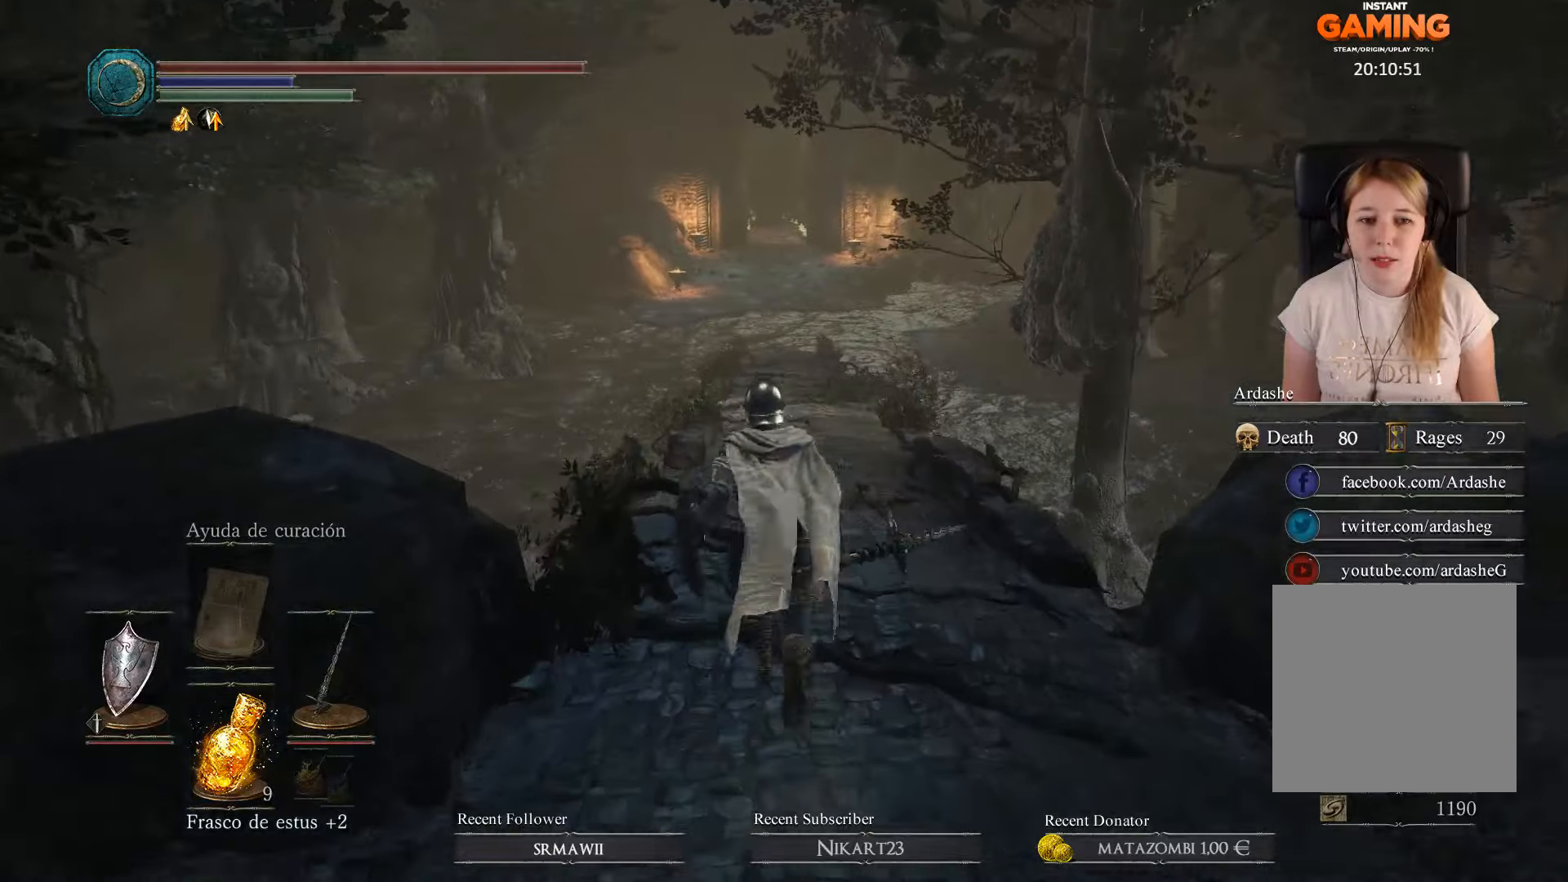
{"buttons": [], "left_stick": "up", "right_stick": "center", "events": []}
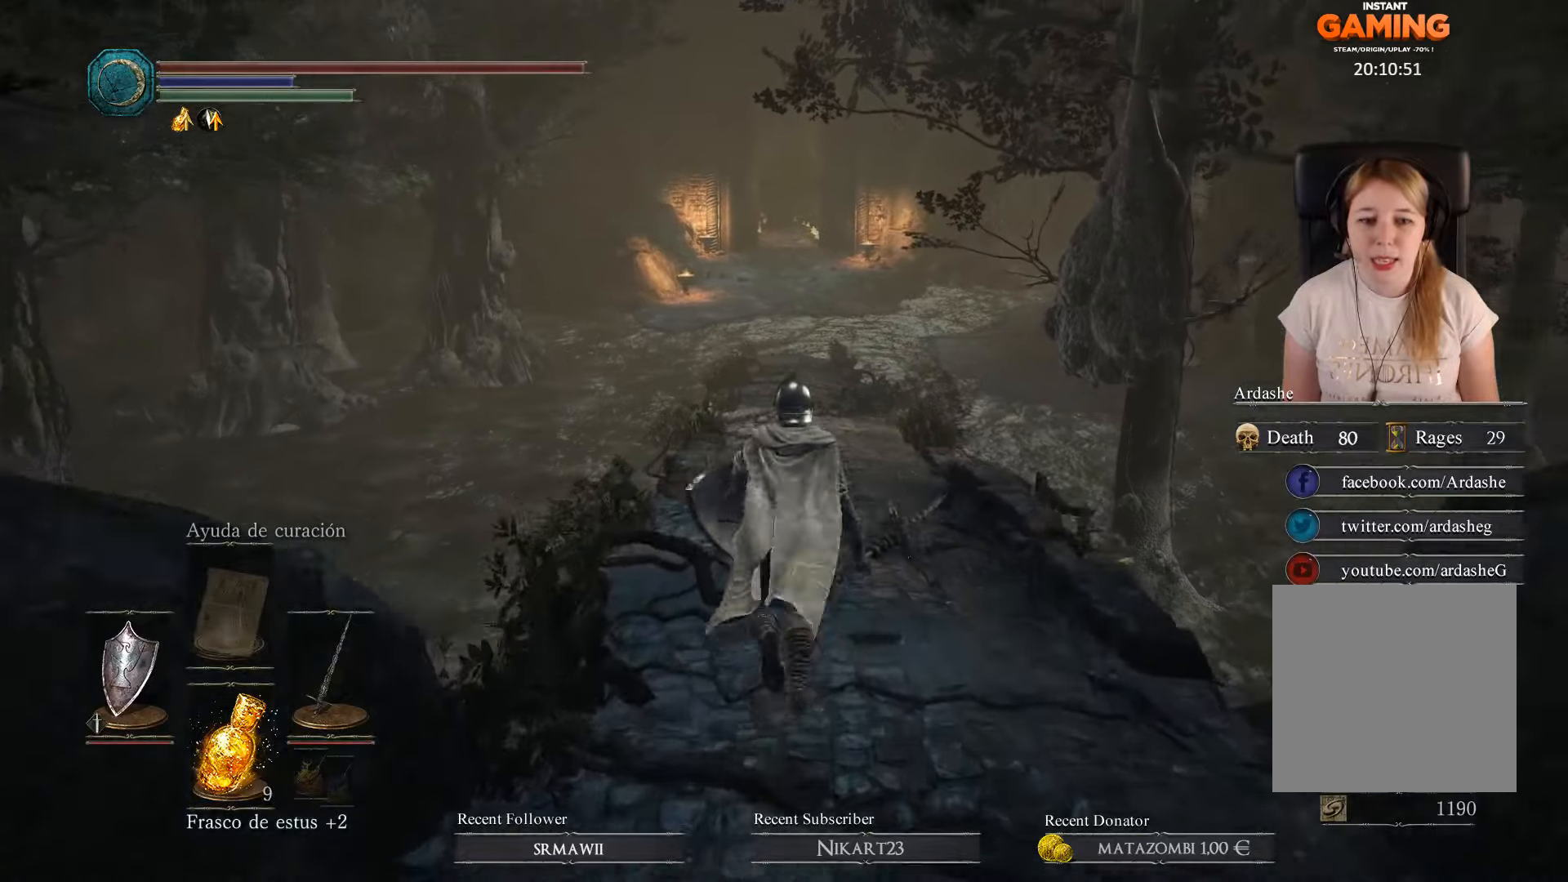
{"buttons": [], "left_stick": "up", "right_stick": "center", "events": []}
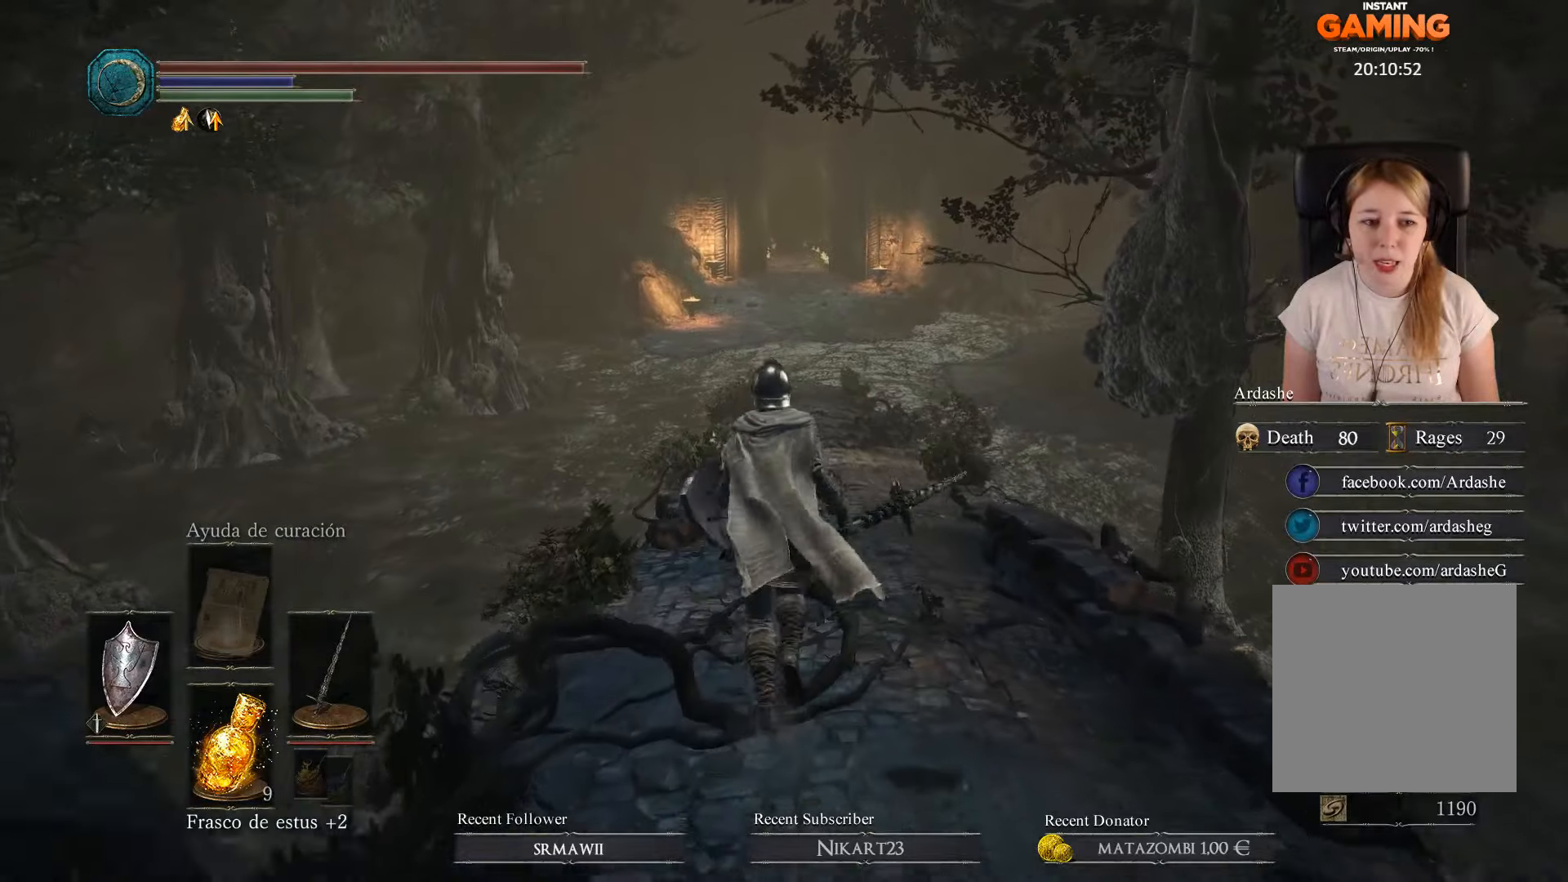
{"buttons": [], "left_stick": "up", "right_stick": "center", "events": []}
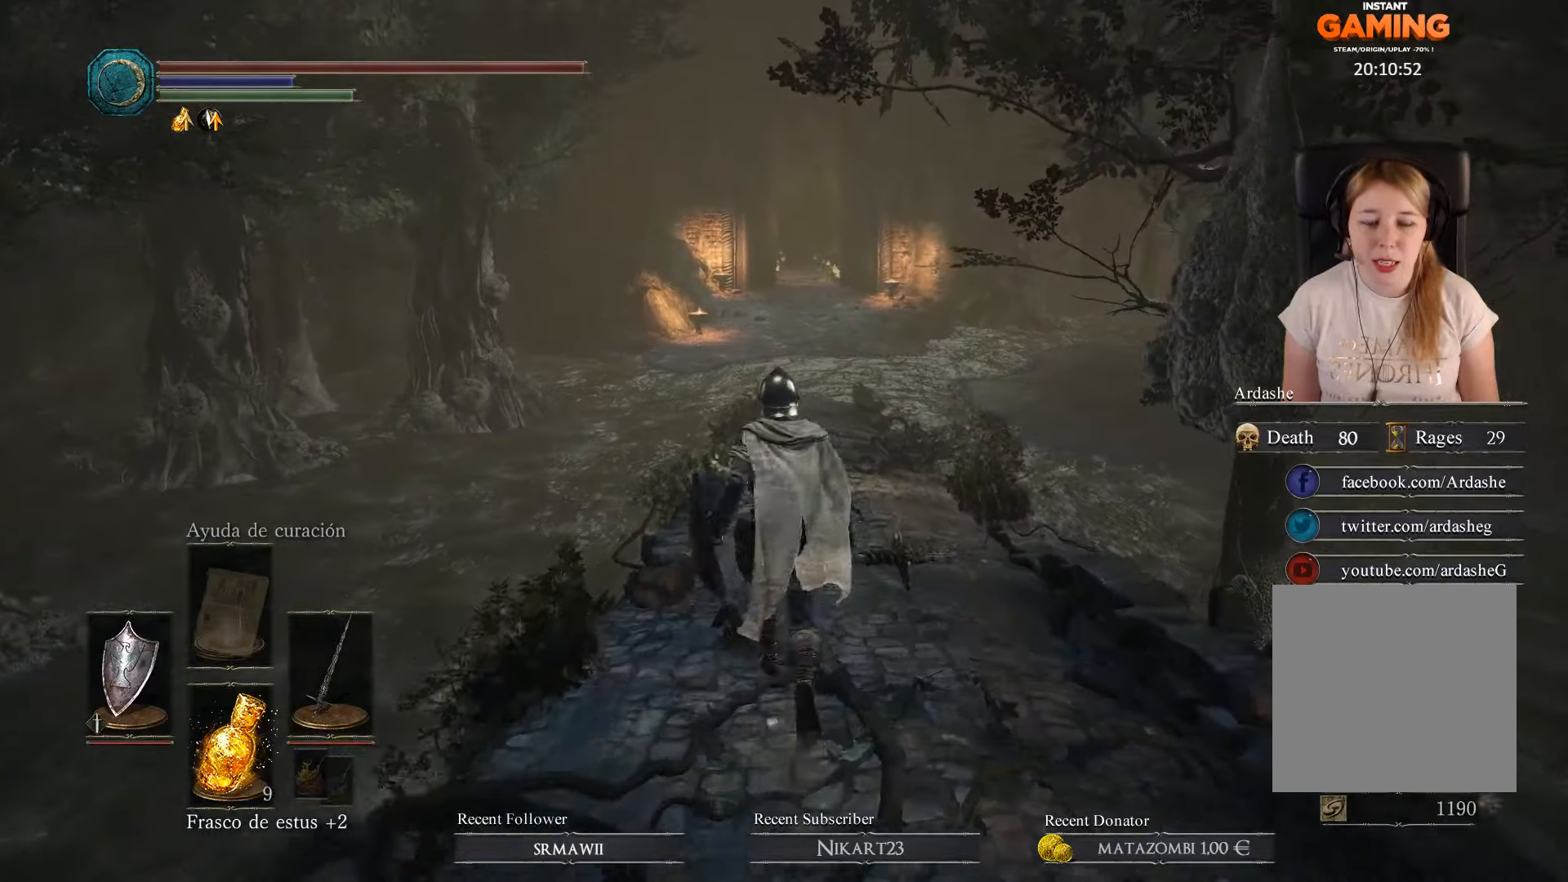
{"buttons": [], "left_stick": "up", "right_stick": "center", "events": []}